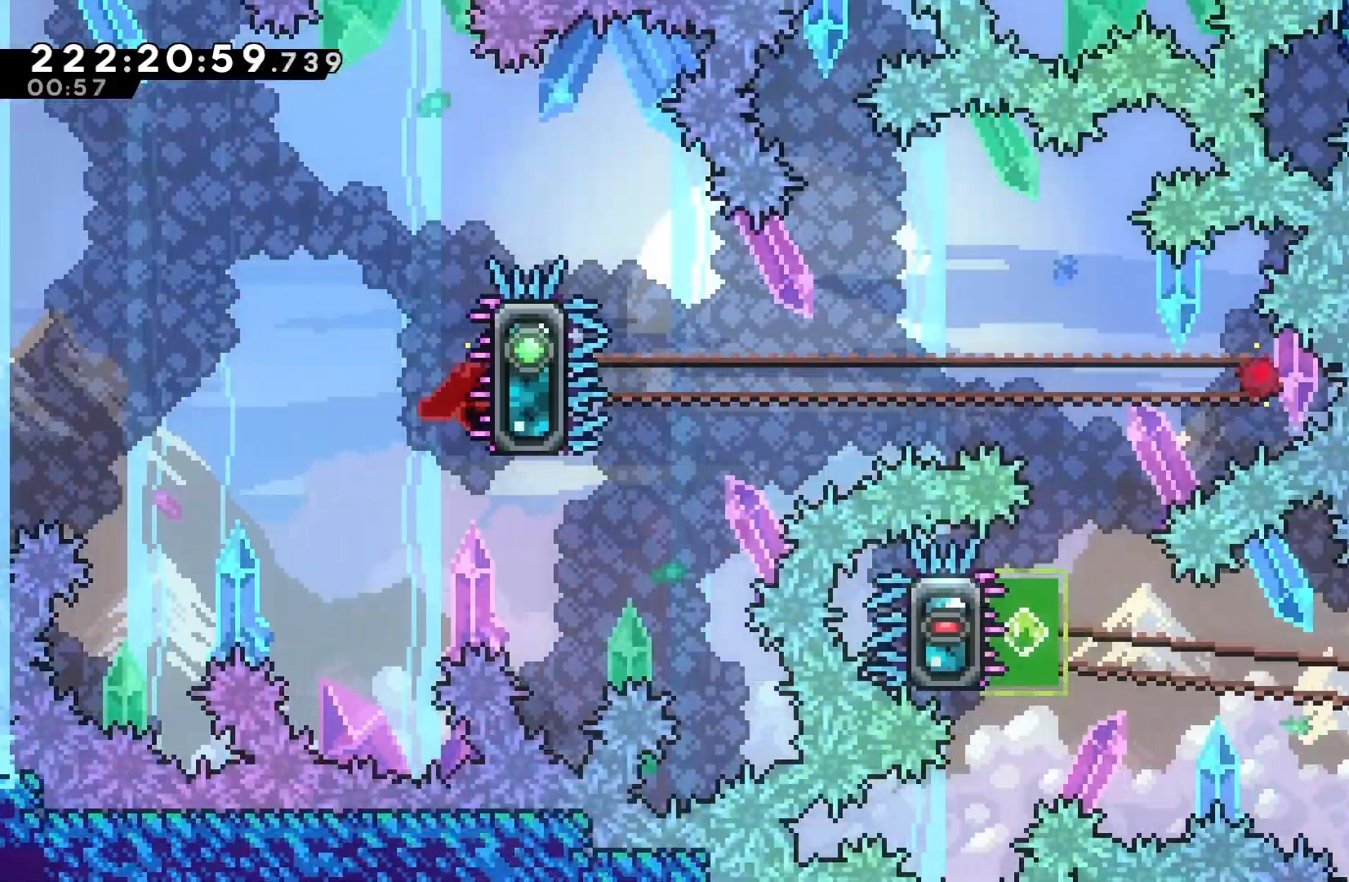
Gameplay with keyboard; each line is a JSON object with the keys held at the frame after it. "events" lists presses ("down") and releases ("up") of "dash", "demo", "down", "grab", "jump", "jump2", "left", "pause", "right" and "up" between this image and that frame as [ms after this image, input, new state], when the widget could be followed in between. No other keys are recorded. Mouse input is not recorded. Key names are as the overlay labels them; some are game actions (e.g. jump) rather than physical keys.
{"keys": ["grab", "left"], "events": [[67, "right", "up"], [400, "left", "down"]]}
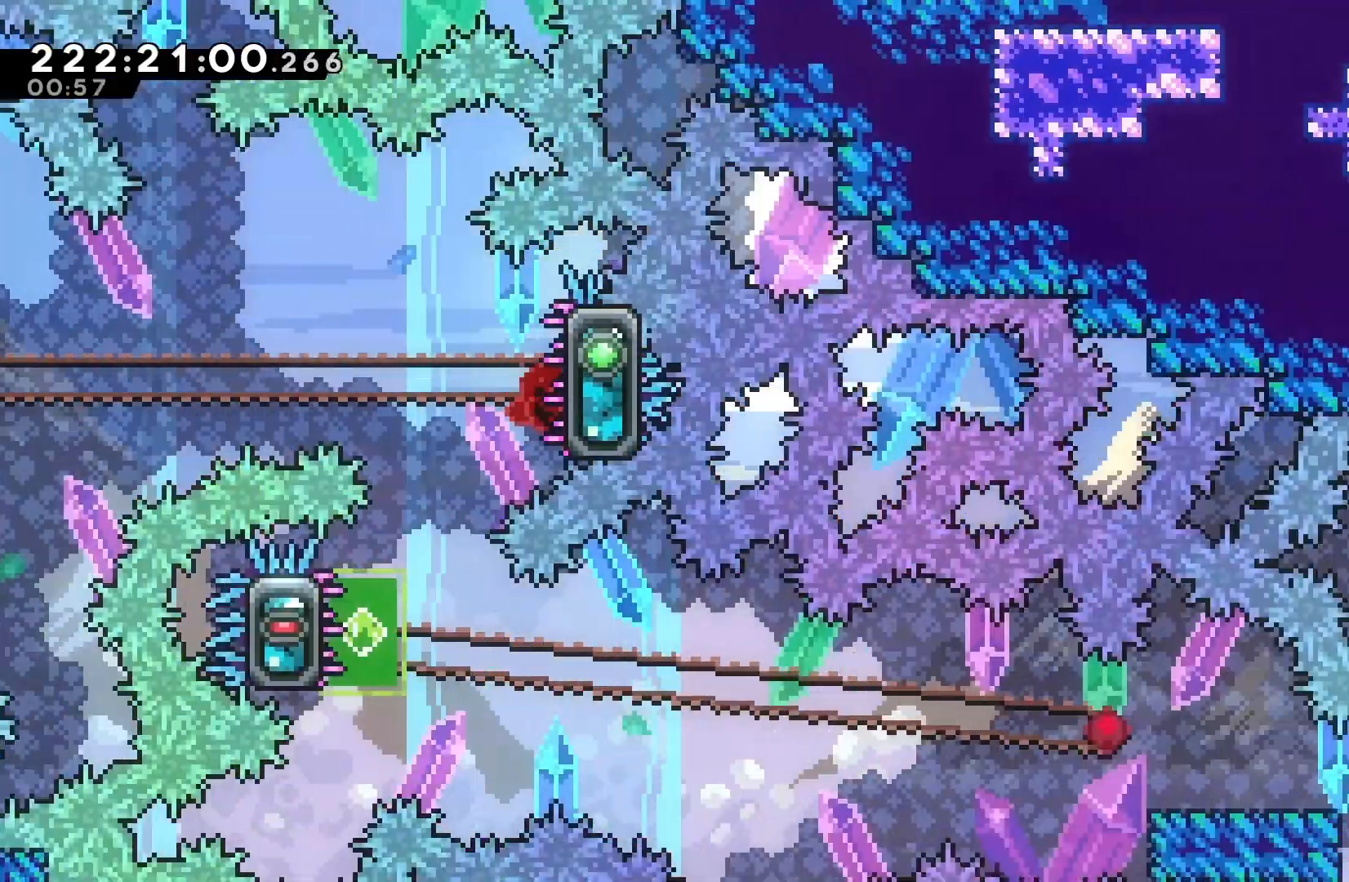
{"keys": ["grab", "left"], "events": [[133, "grab", "up"], [233, "grab", "down"]]}
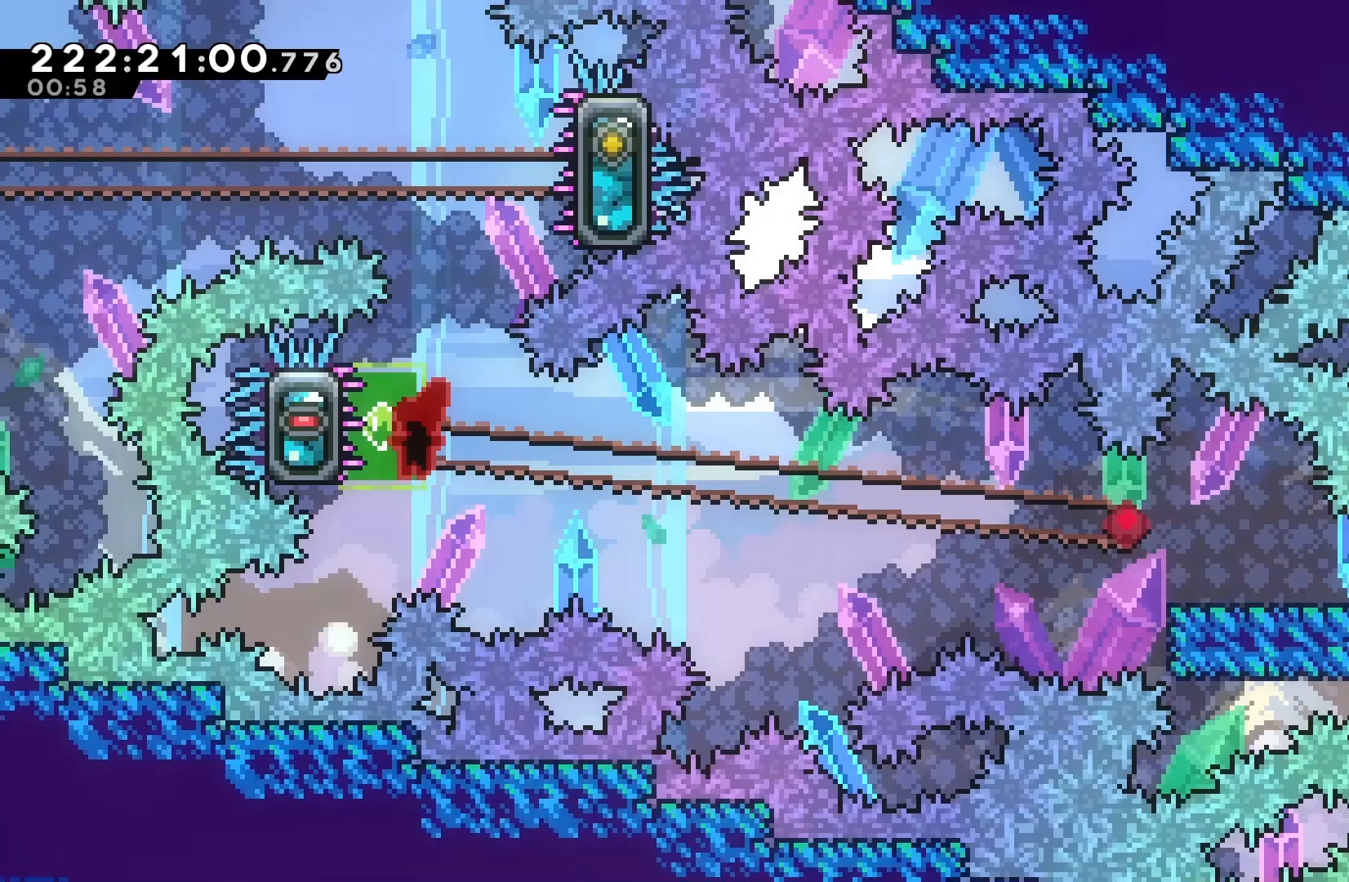
{"keys": ["grab"], "events": [[200, "up", "down"], [367, "left", "up"], [367, "up", "up"]]}
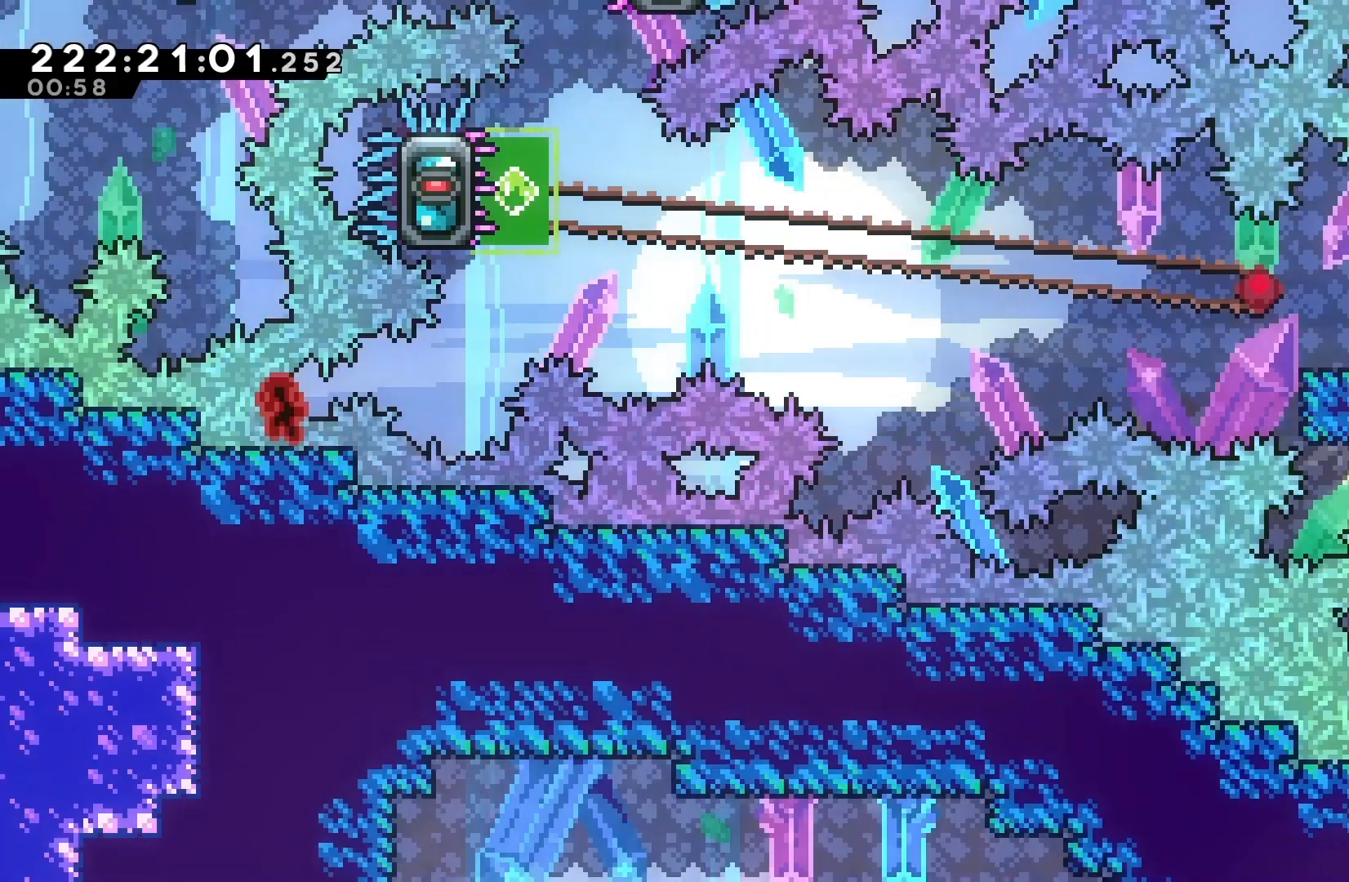
{"keys": [], "events": [[333, "grab", "up"]]}
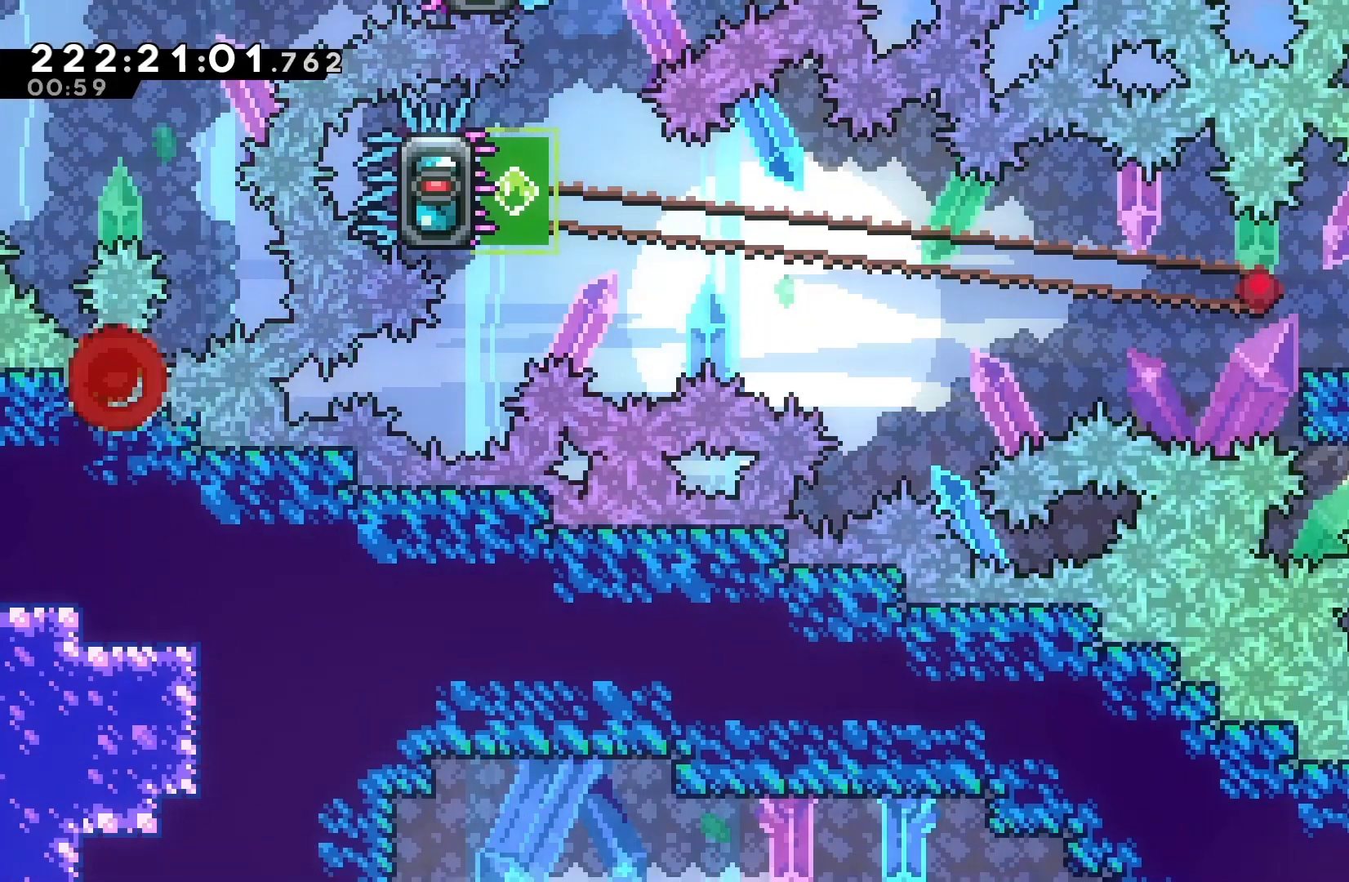
{"keys": [], "events": []}
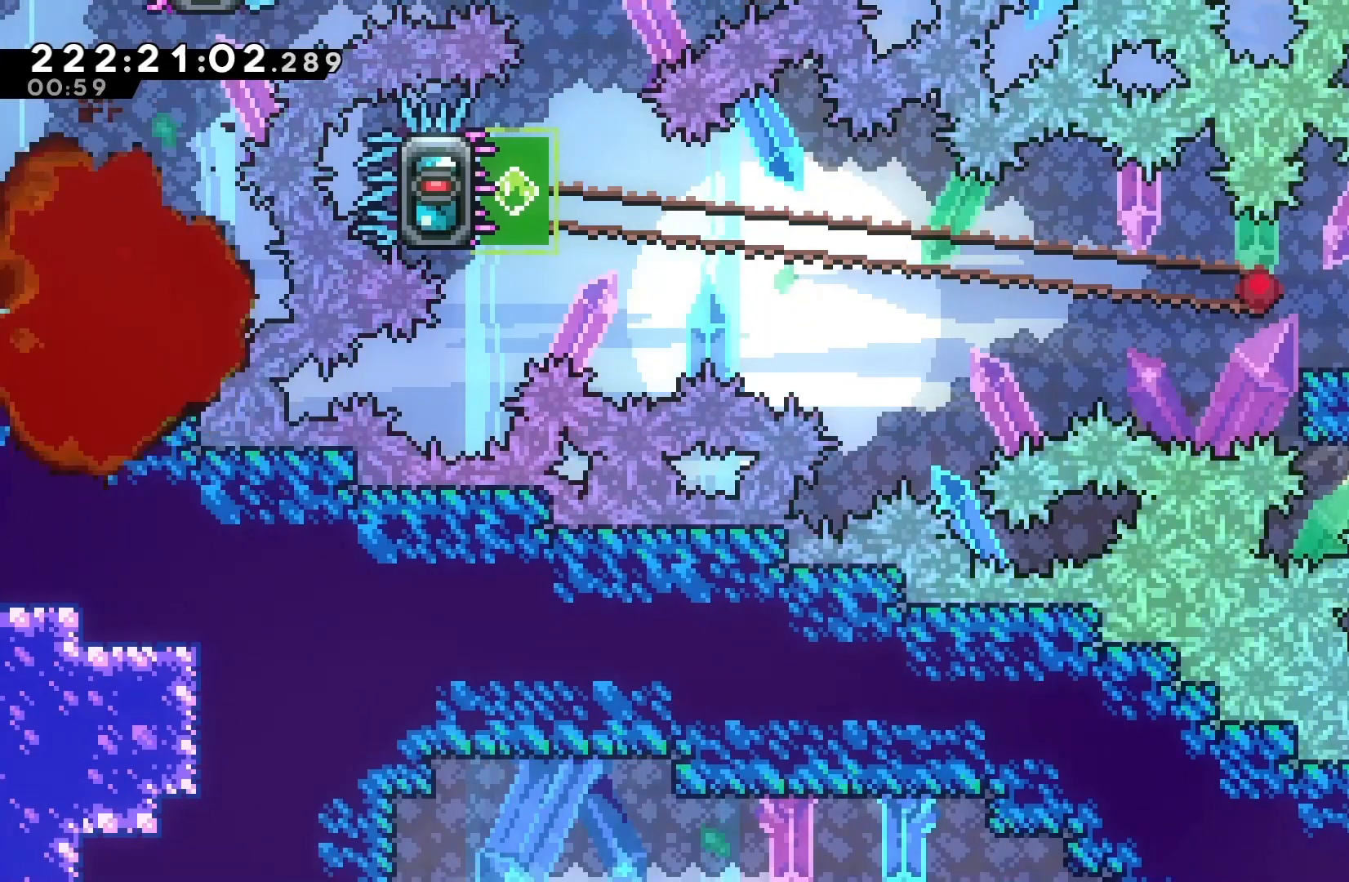
{"keys": [], "events": []}
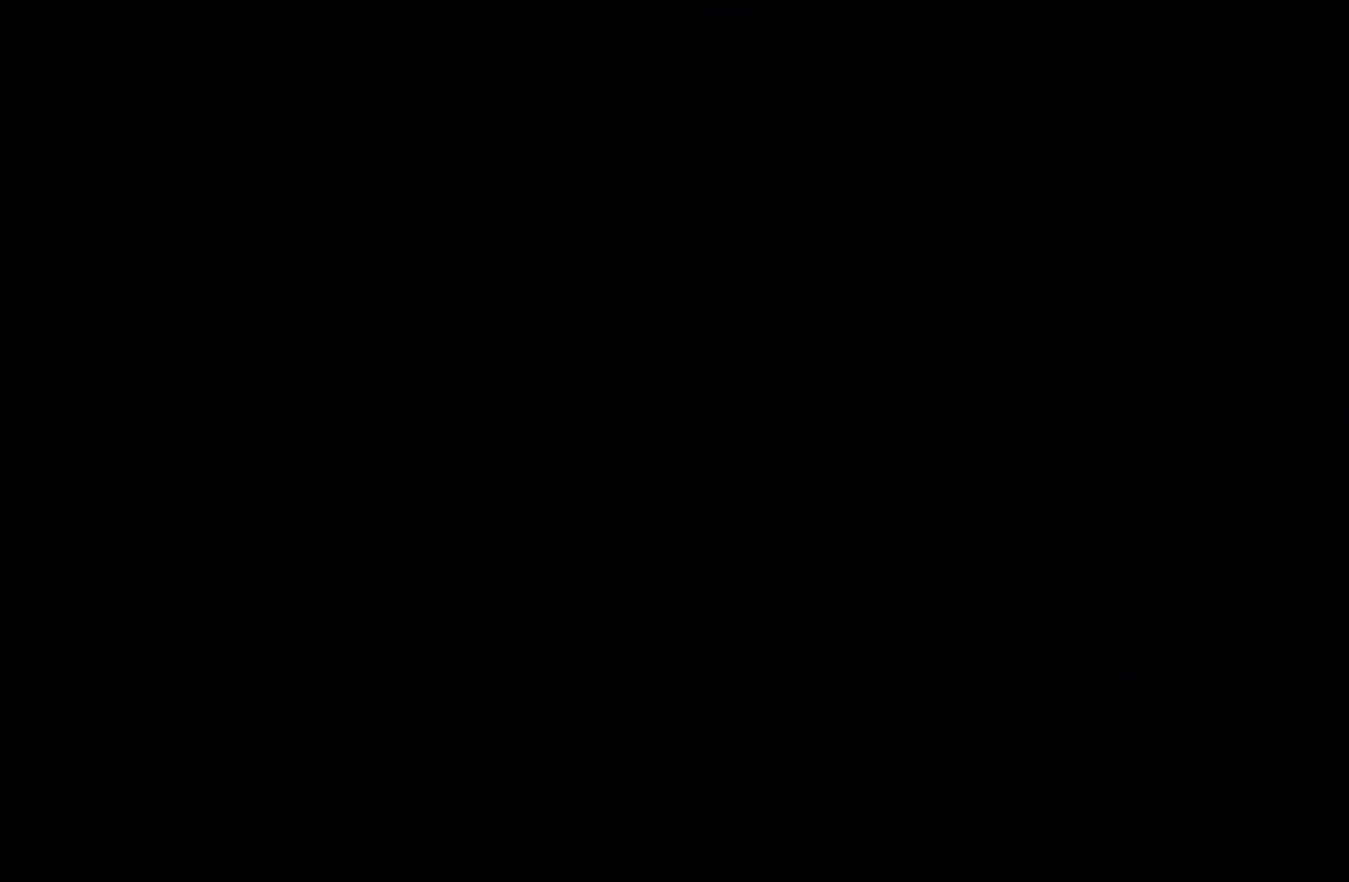
{"keys": [], "events": []}
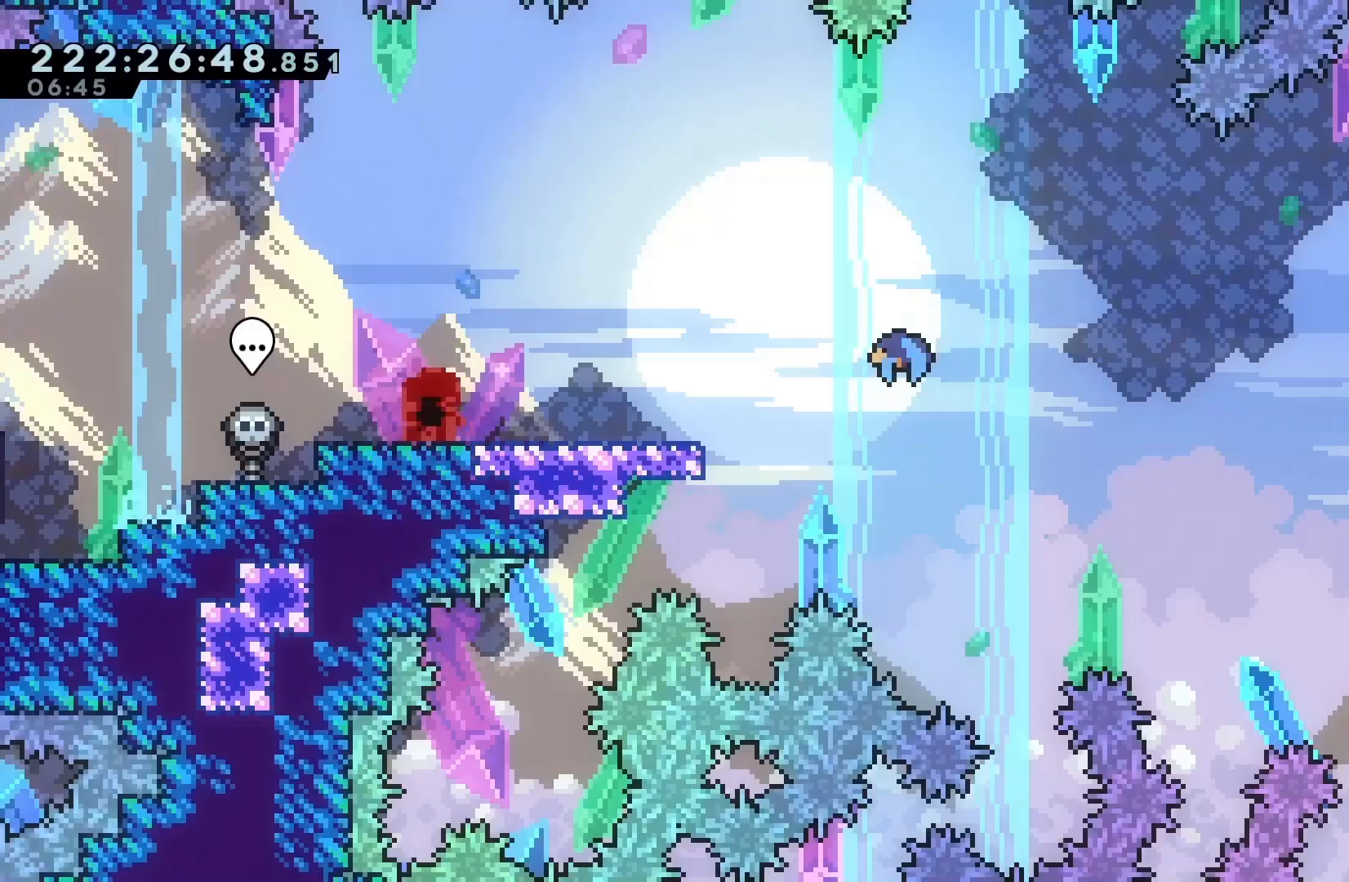
{"keys": ["jump", "right"], "events": [[33, "demo", "down"], [33, "right", "down"], [200, "demo", "up"], [233, "jump", "down"]]}
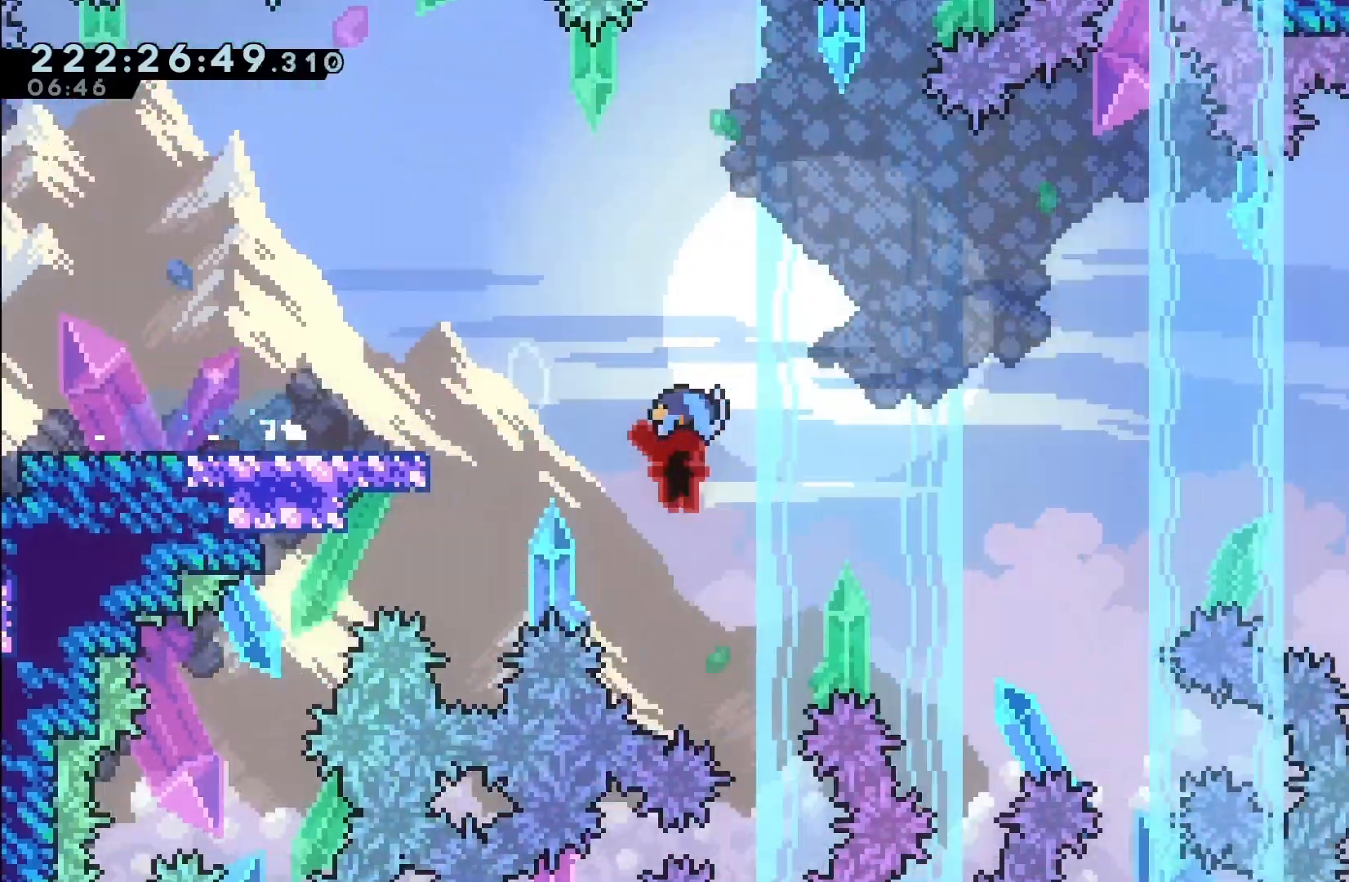
{"keys": ["jump", "right"], "events": []}
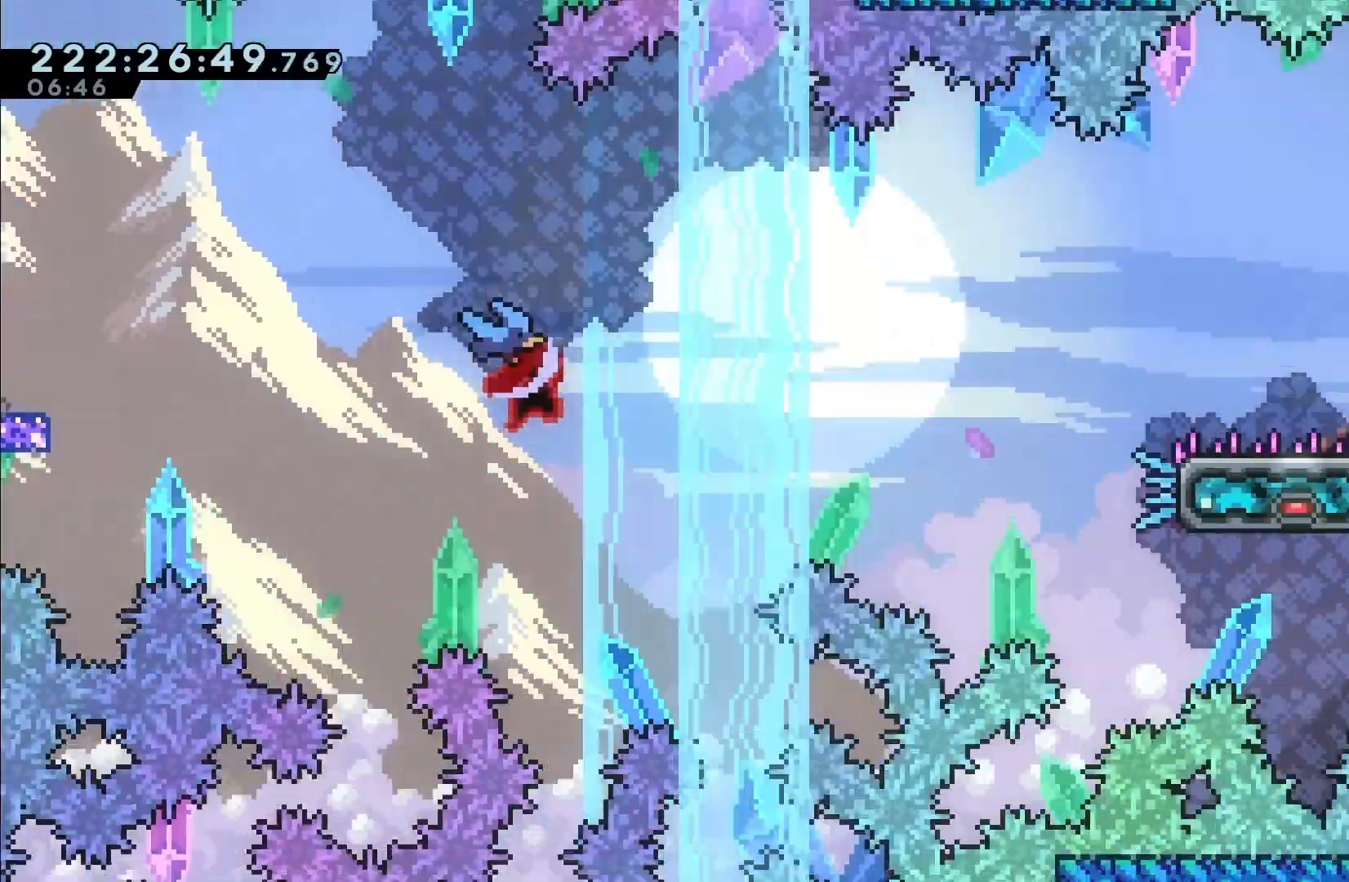
{"keys": [], "events": [[300, "jump", "up"], [500, "right", "up"]]}
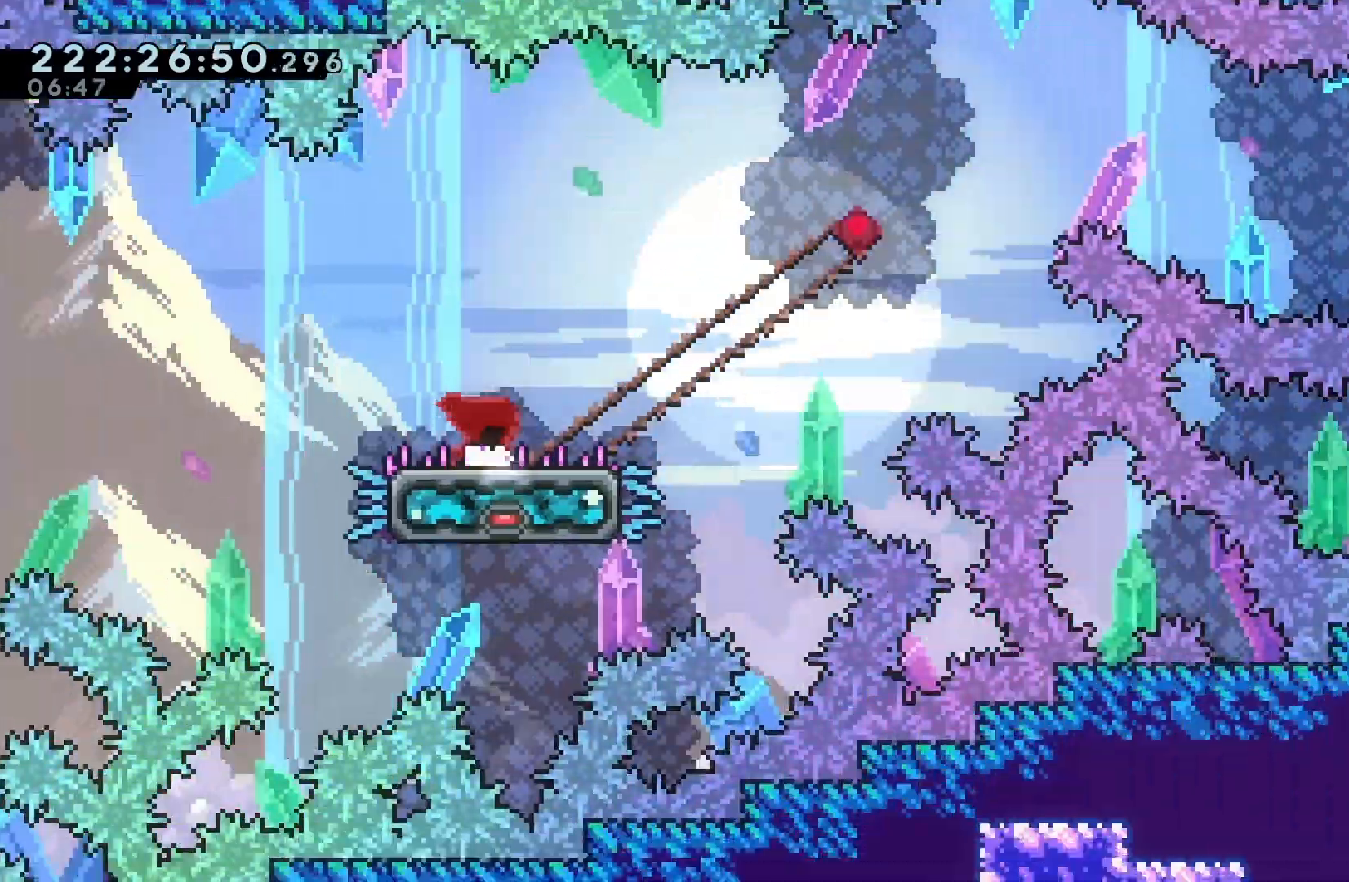
{"keys": ["grab", "left"], "events": [[500, "grab", "down"], [500, "left", "down"]]}
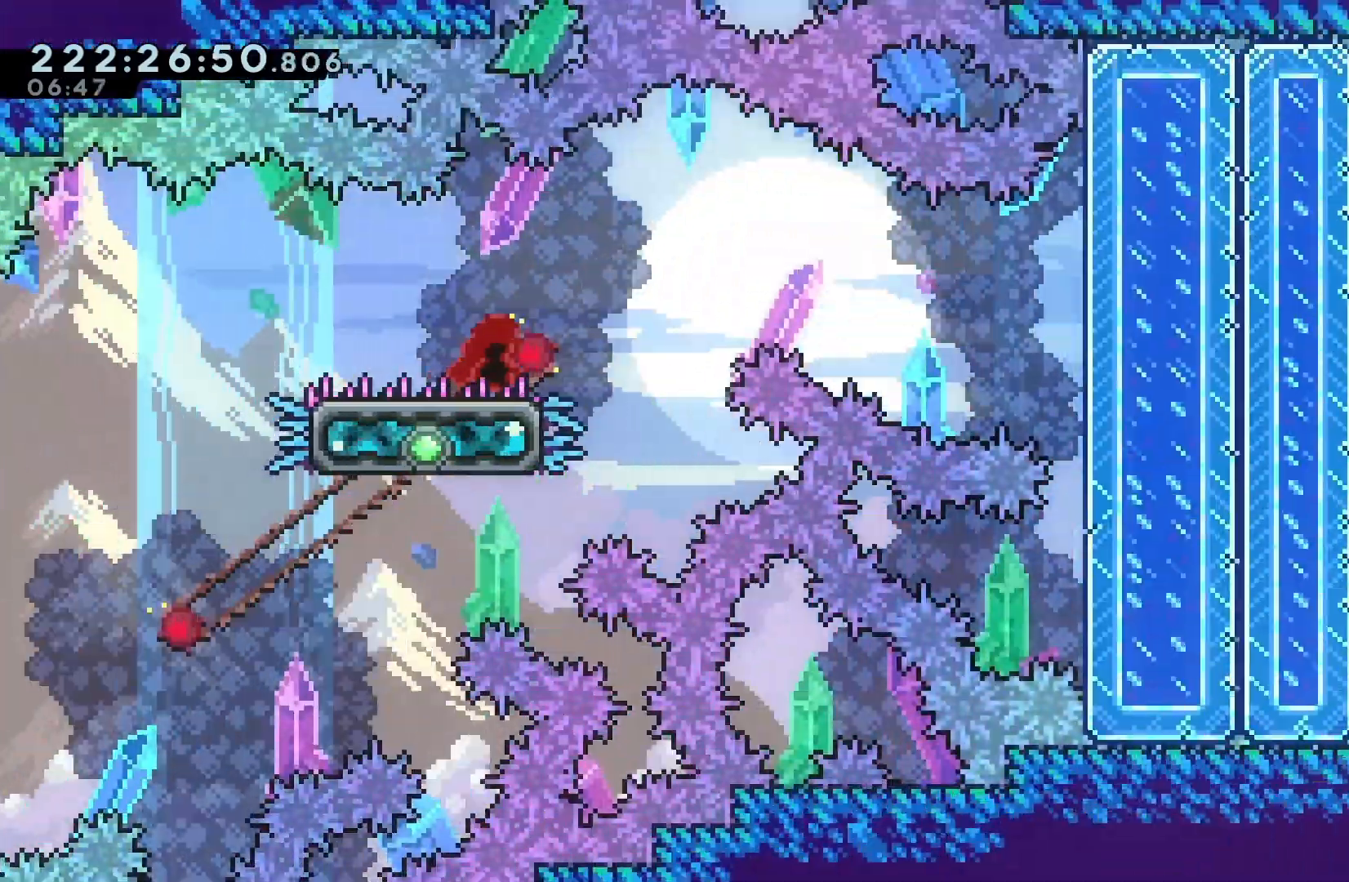
{"keys": ["demo", "down", "grab", "right"], "events": [[67, "demo", "down"], [233, "demo", "up"], [233, "jump", "down"], [233, "left", "up"], [233, "right", "down"], [300, "down", "down"], [333, "demo", "down"], [467, "jump", "up"]]}
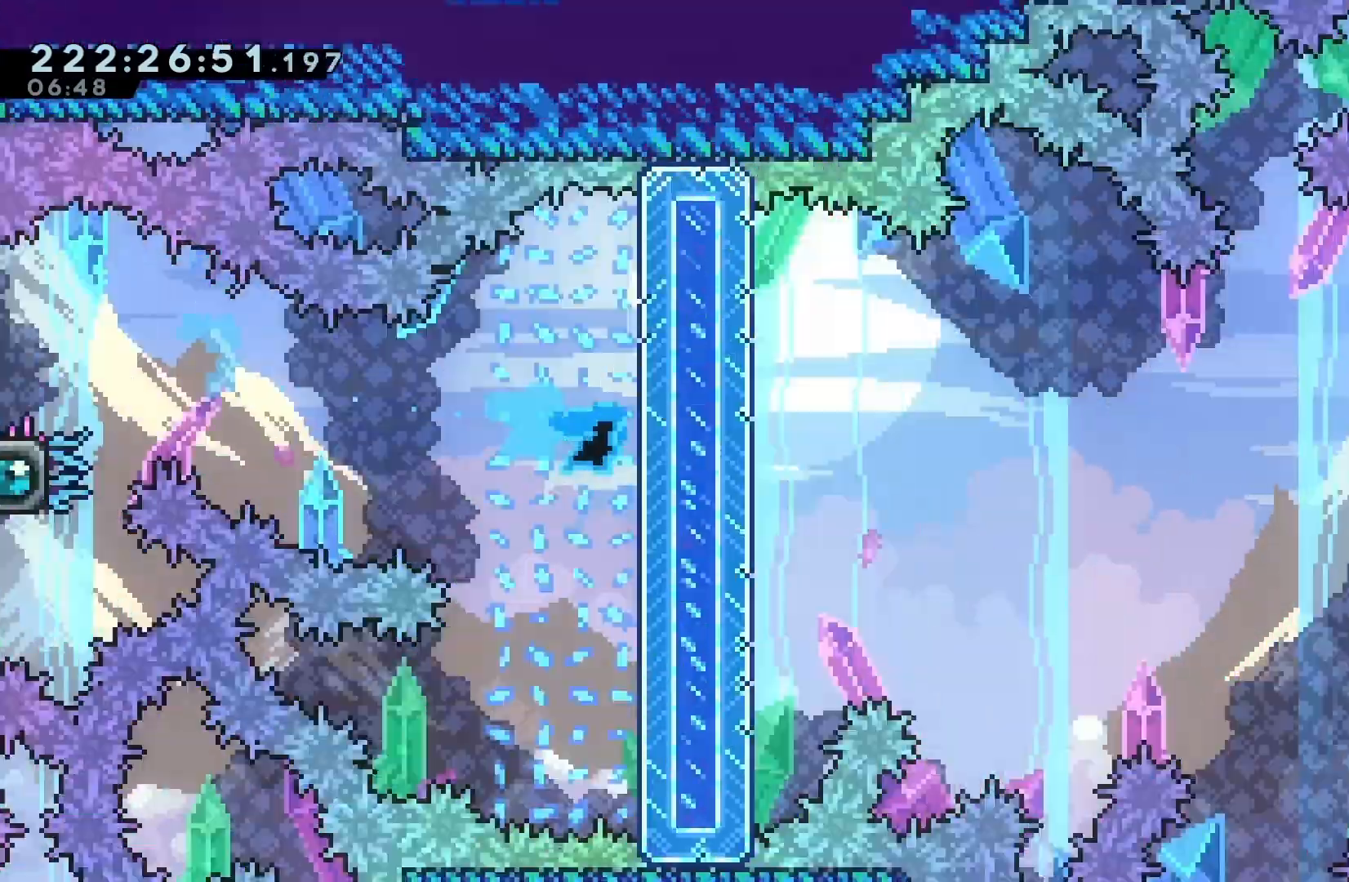
{"keys": ["grab", "right", "up"], "events": [[133, "demo", "up"], [133, "down", "up"], [333, "up", "down"]]}
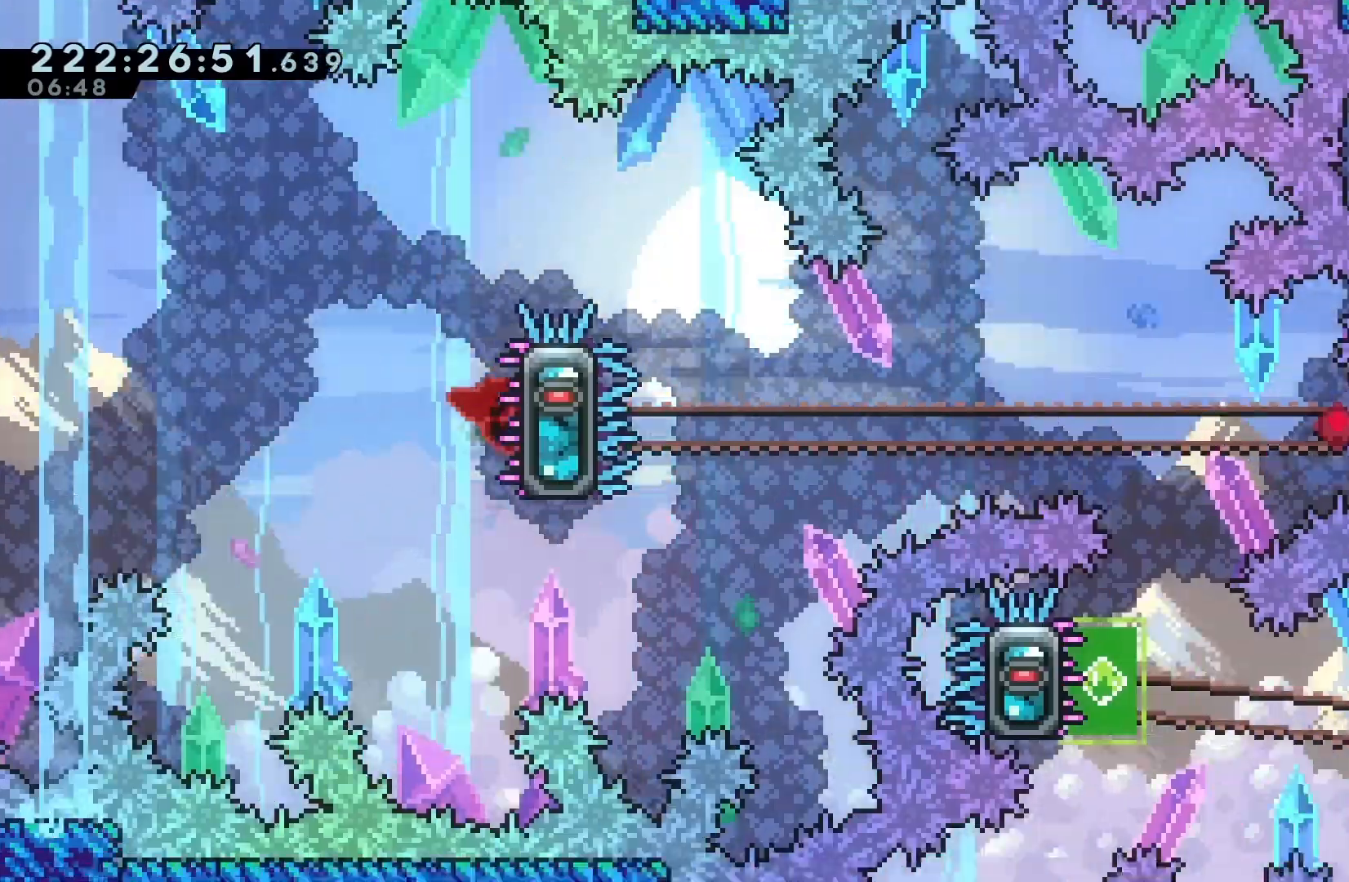
{"keys": ["grab"], "events": [[33, "up", "up"], [100, "right", "up"]]}
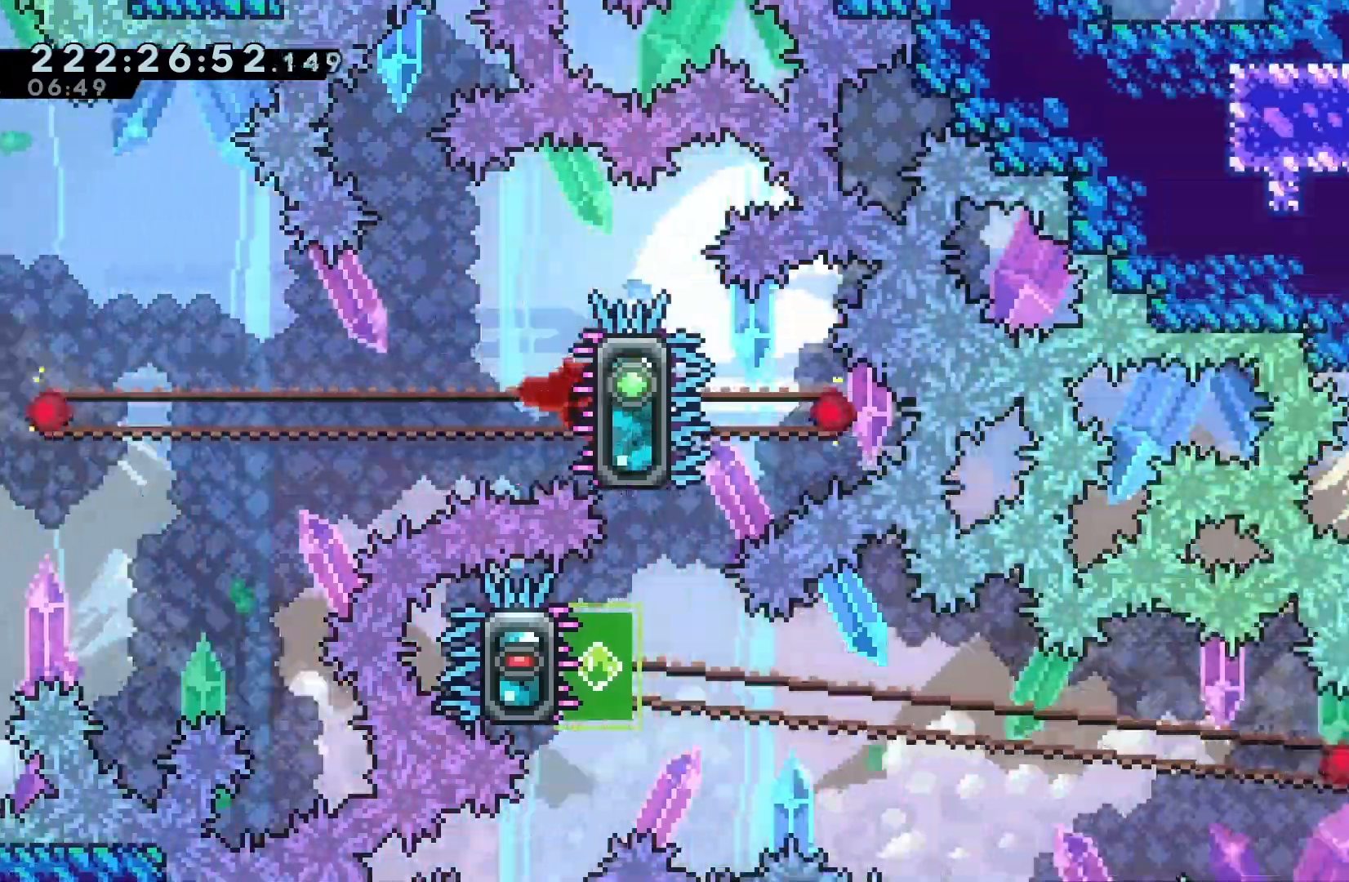
{"keys": ["dash", "down", "grab", "left"], "events": [[167, "down", "down"], [300, "down", "up"], [400, "dash", "down"], [400, "down", "down"], [400, "left", "down"]]}
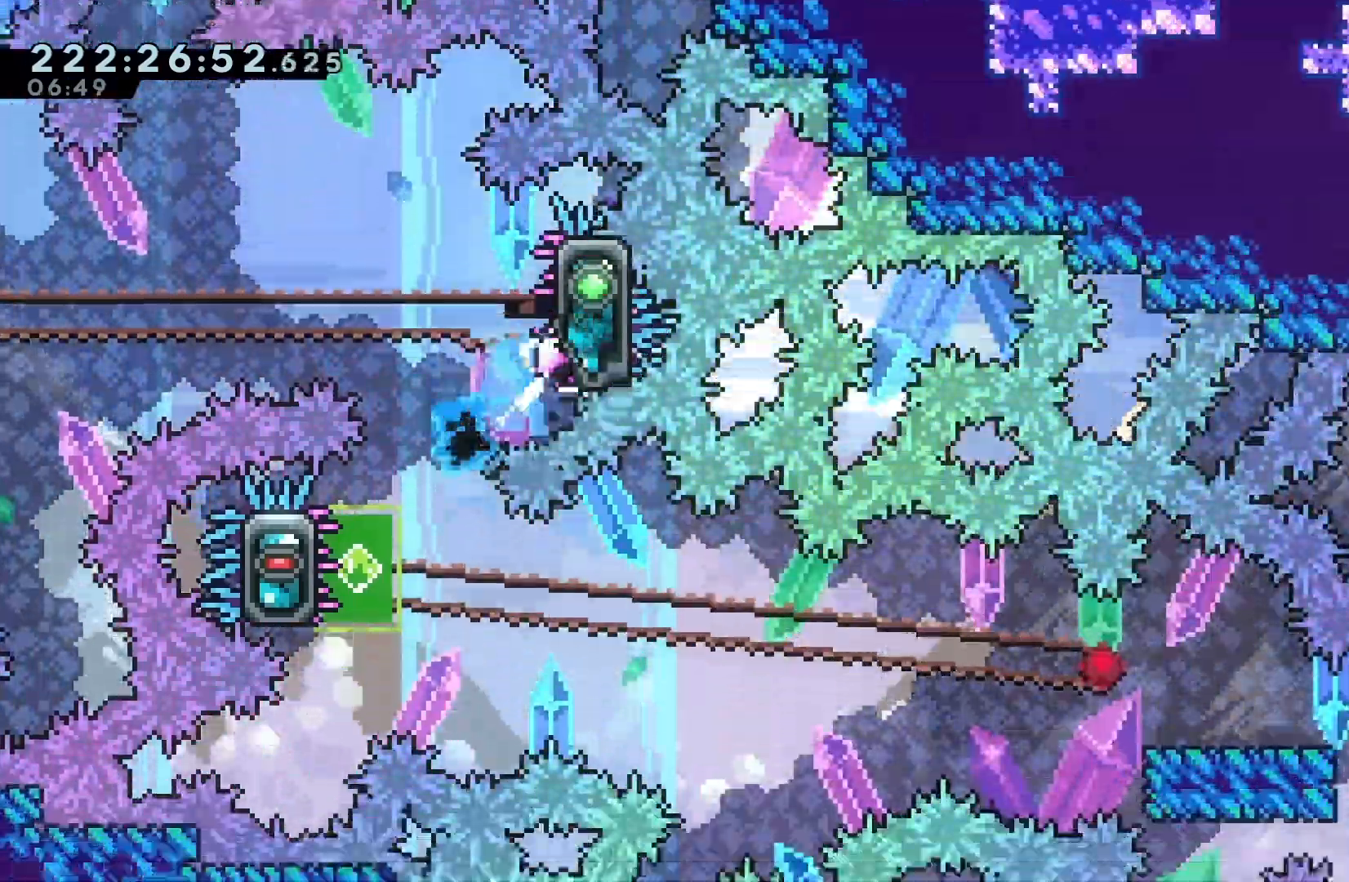
{"keys": ["grab"], "events": [[67, "dash", "up"], [133, "down", "up"], [267, "left", "up"]]}
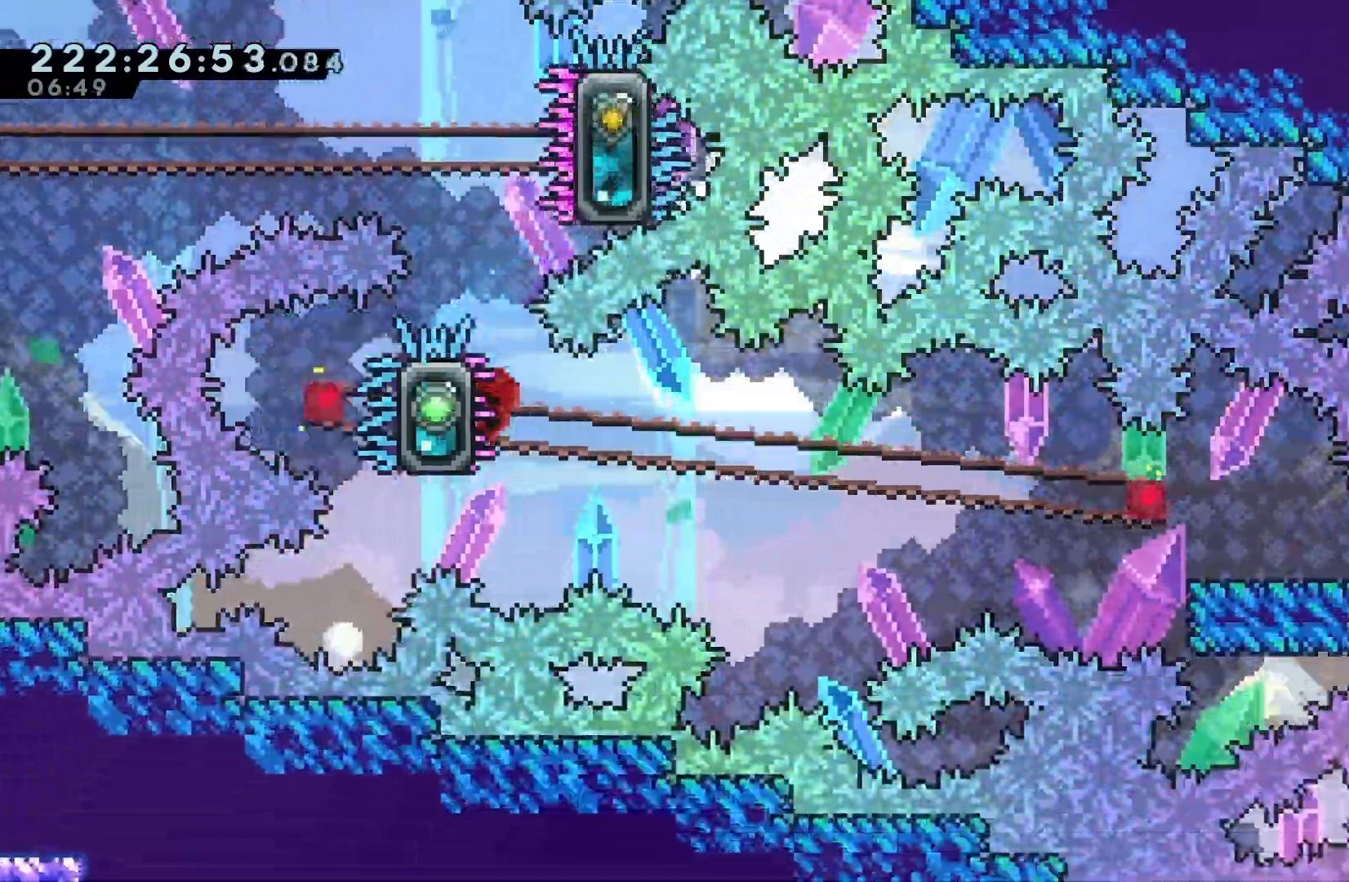
{"keys": ["grab", "right"], "events": [[333, "dash", "down"], [333, "down", "down"], [333, "right", "down"], [500, "dash", "up"], [500, "down", "up"]]}
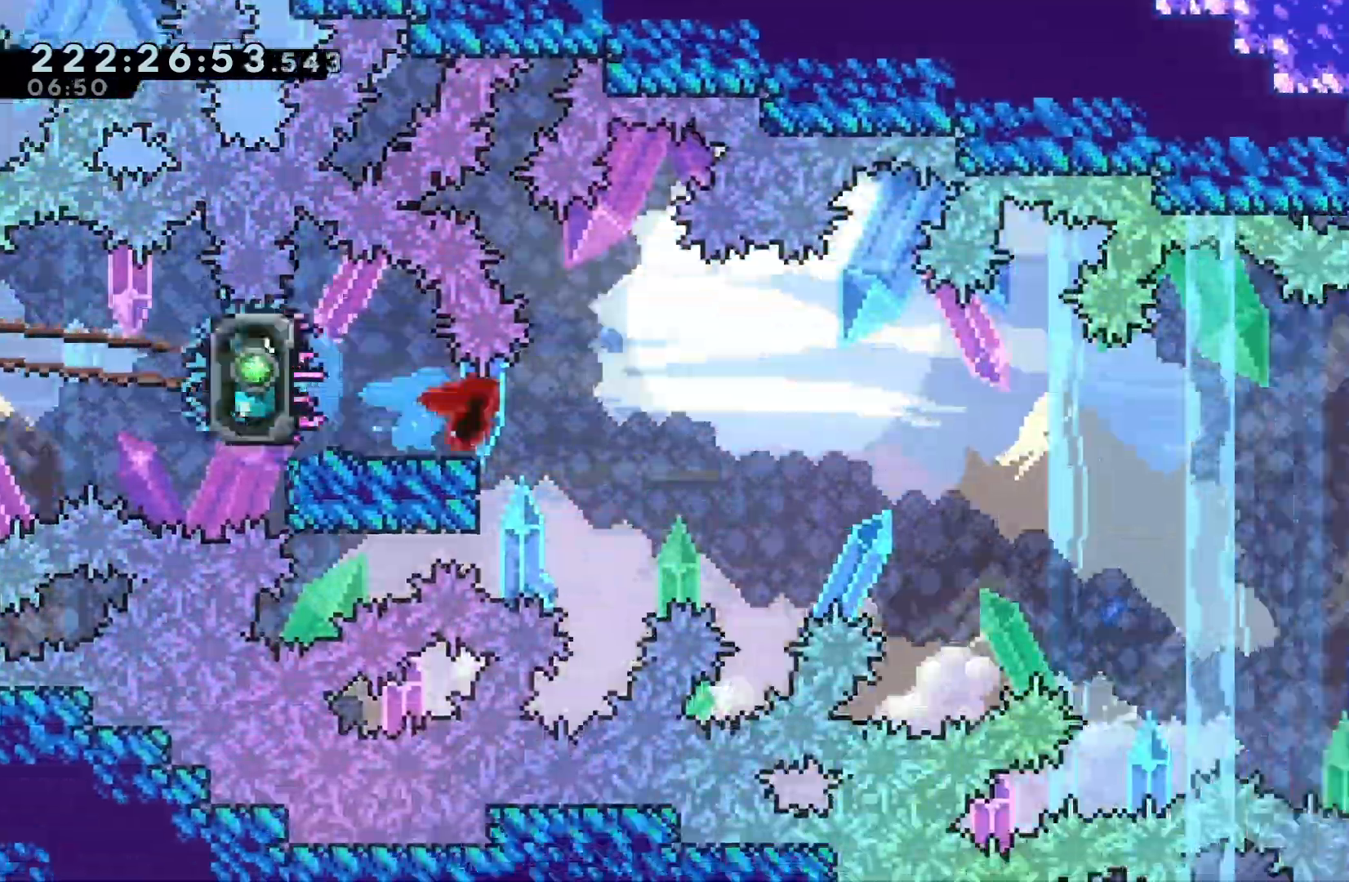
{"keys": ["grab", "jump", "right"], "events": [[67, "down", "down"], [67, "jump", "down"], [100, "dash", "down"], [300, "jump", "up"], [400, "dash", "up"], [433, "down", "up"], [467, "jump", "down"]]}
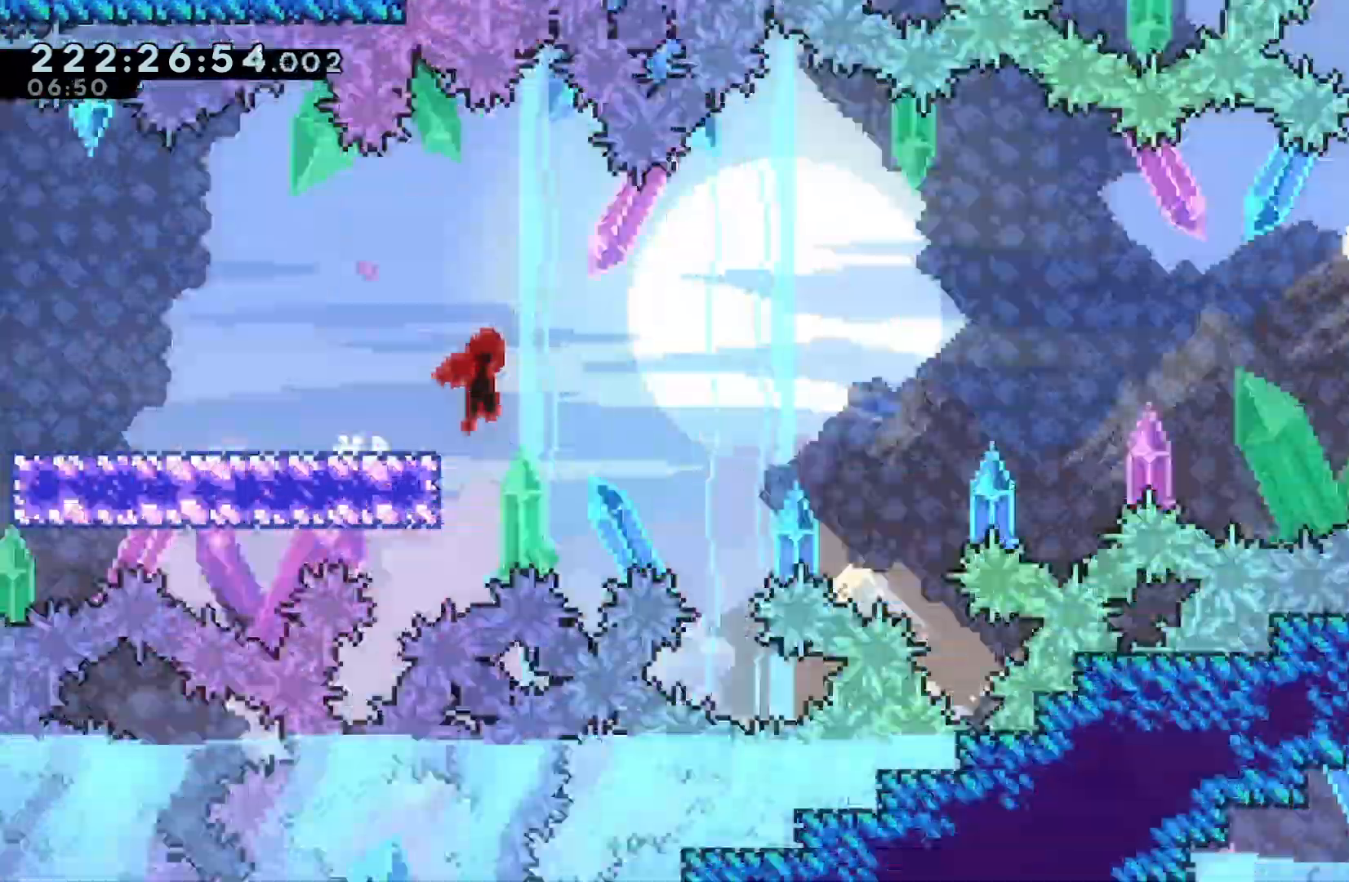
{"keys": ["grab", "jump", "right"], "events": []}
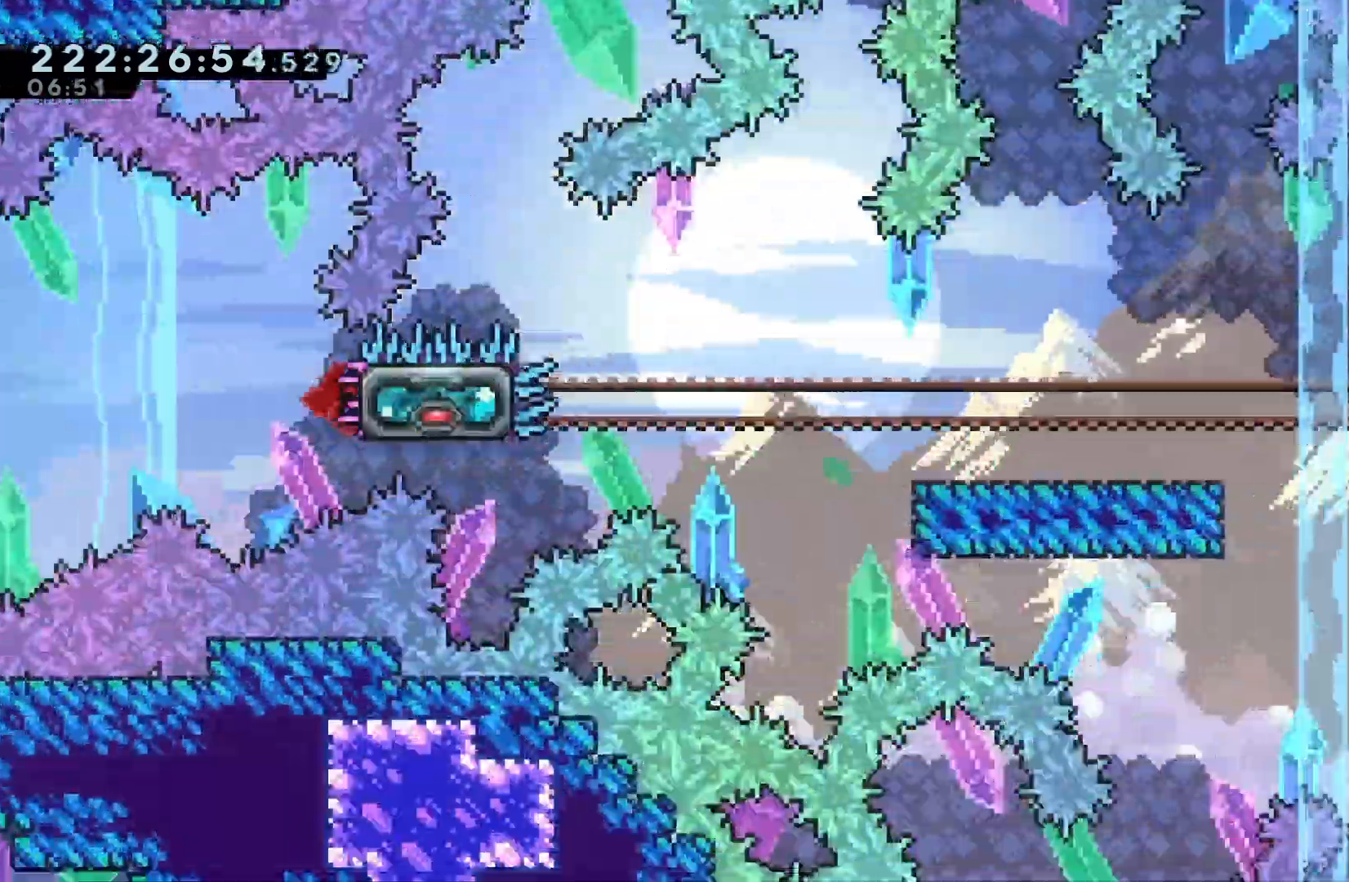
{"keys": ["dash", "grab", "right"], "events": [[100, "jump", "up"], [100, "right", "up"], [367, "dash", "down"], [367, "down", "down"], [367, "right", "down"], [500, "down", "up"]]}
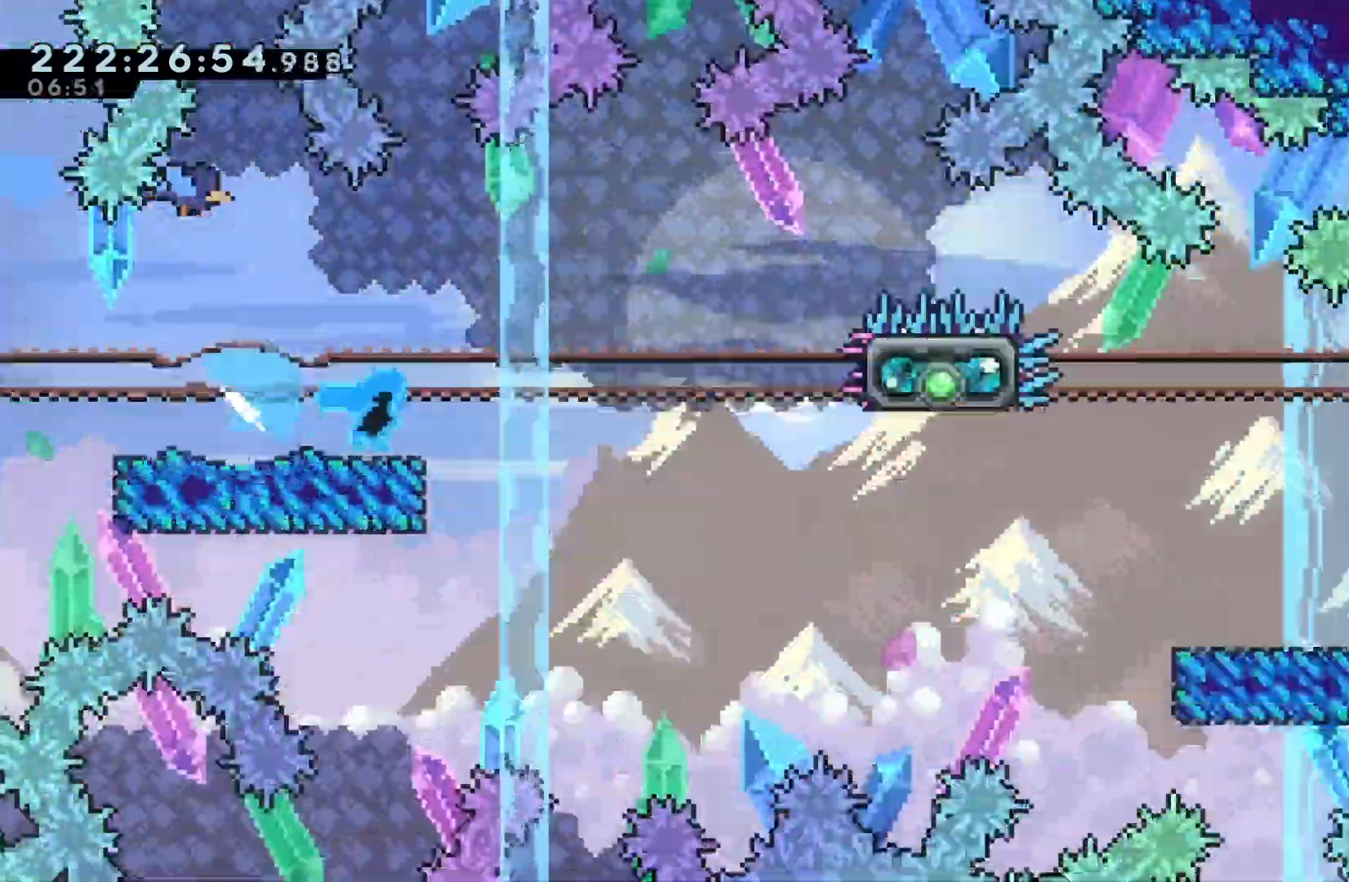
{"keys": ["grab", "jump", "right"], "events": [[67, "dash", "up"], [67, "down", "down"], [67, "jump", "down"], [100, "dash", "down"], [300, "jump", "up"], [433, "dash", "up"], [433, "down", "up"], [467, "jump", "down"]]}
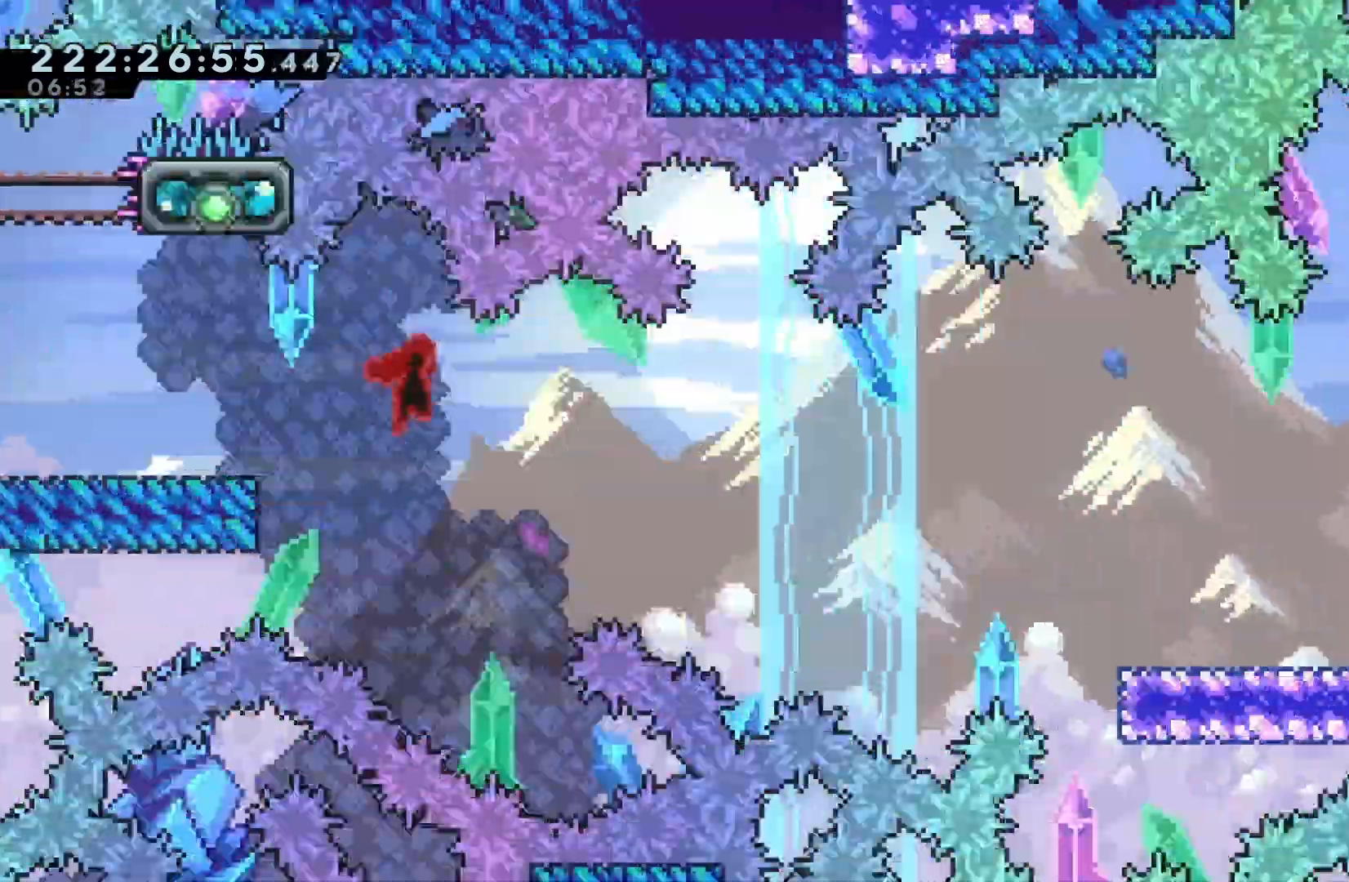
{"keys": ["grab", "jump", "right"], "events": [[33, "dash", "down"], [33, "down", "down"], [200, "jump", "up"], [400, "dash", "up"], [400, "down", "up"], [433, "jump", "down"]]}
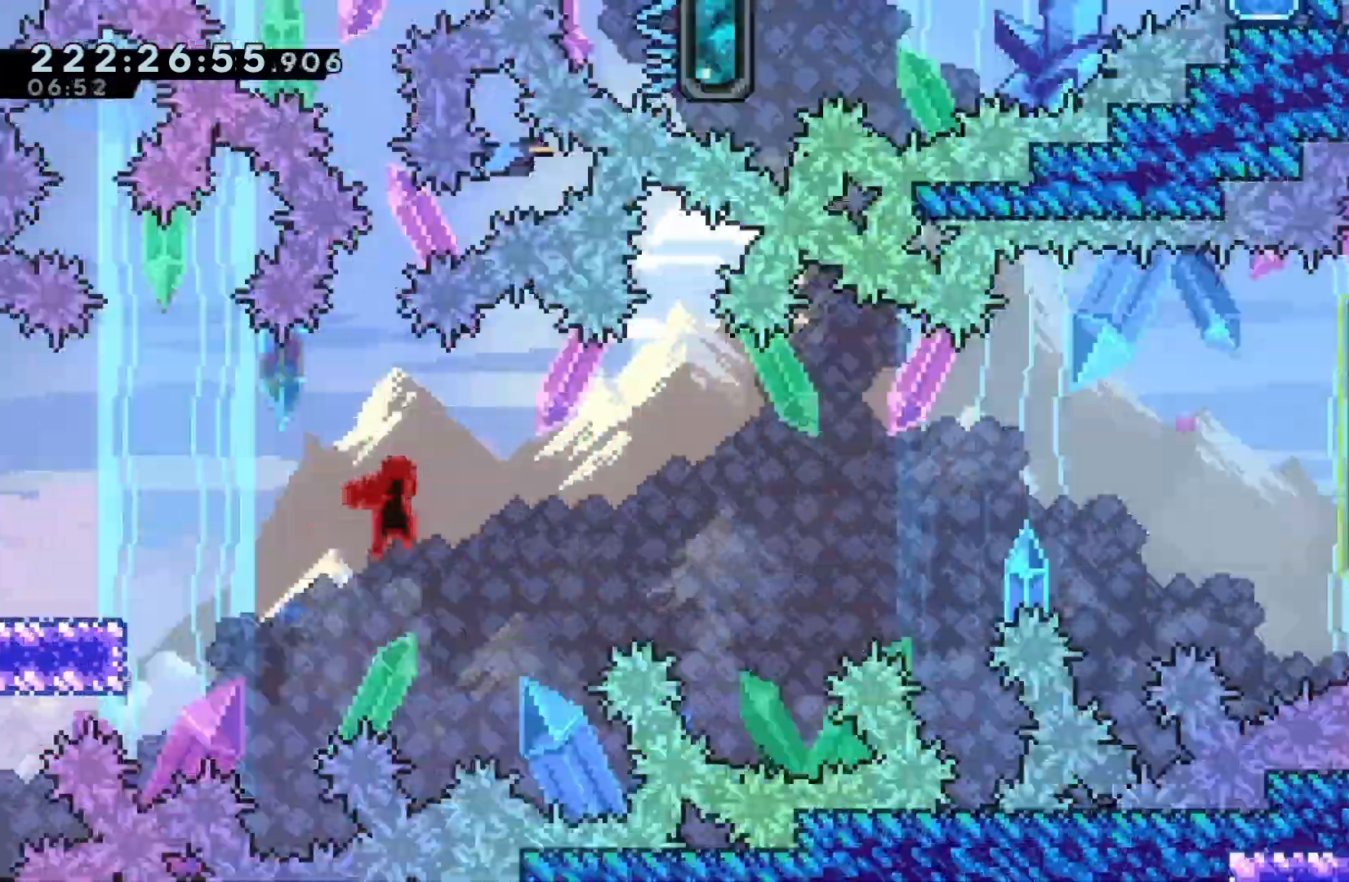
{"keys": ["dash", "grab", "jump", "right", "up"], "events": [[267, "dash", "down"], [267, "up", "down"]]}
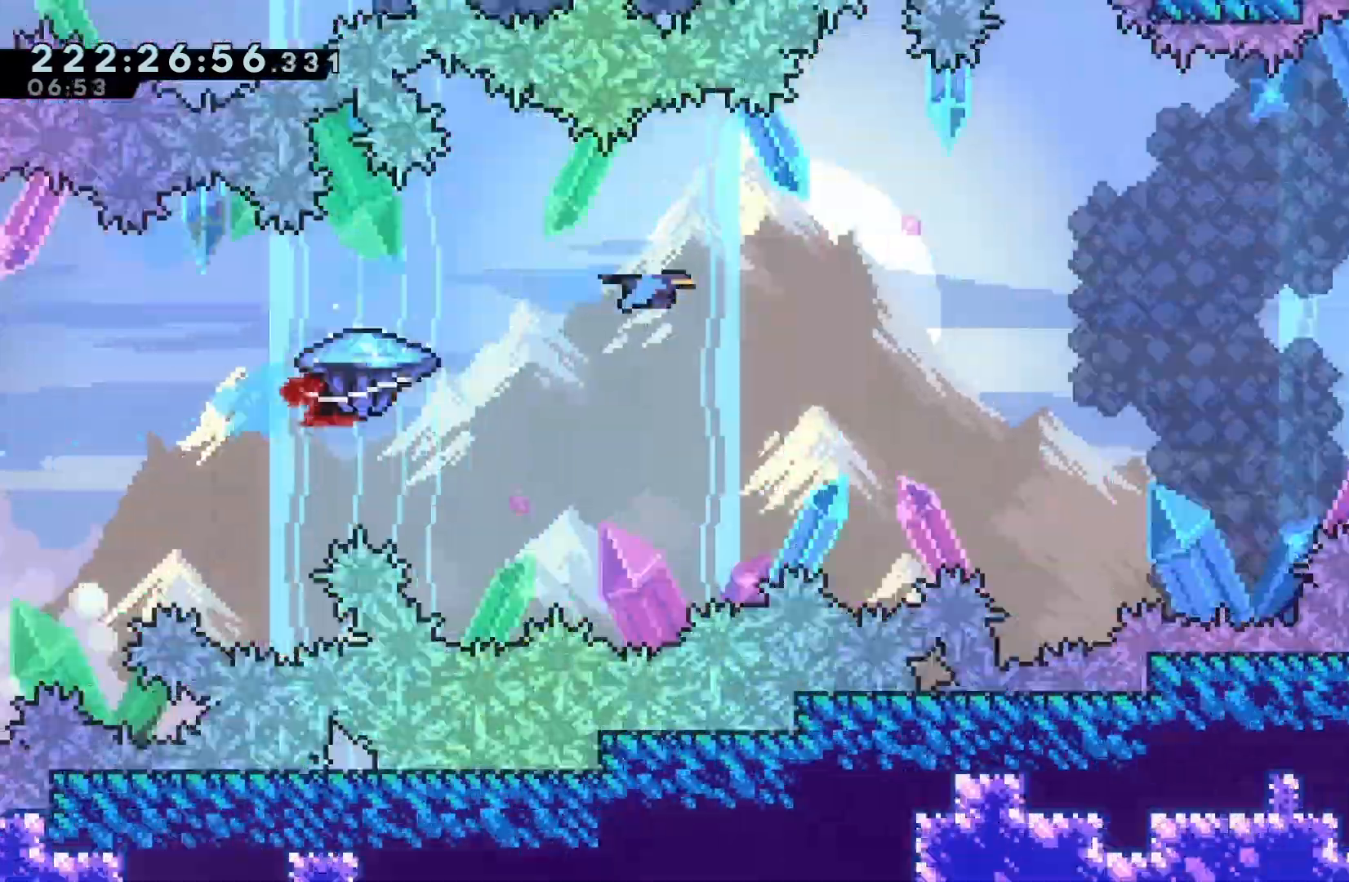
{"keys": ["grab", "right", "up"], "events": [[67, "jump", "up"], [100, "dash", "up"]]}
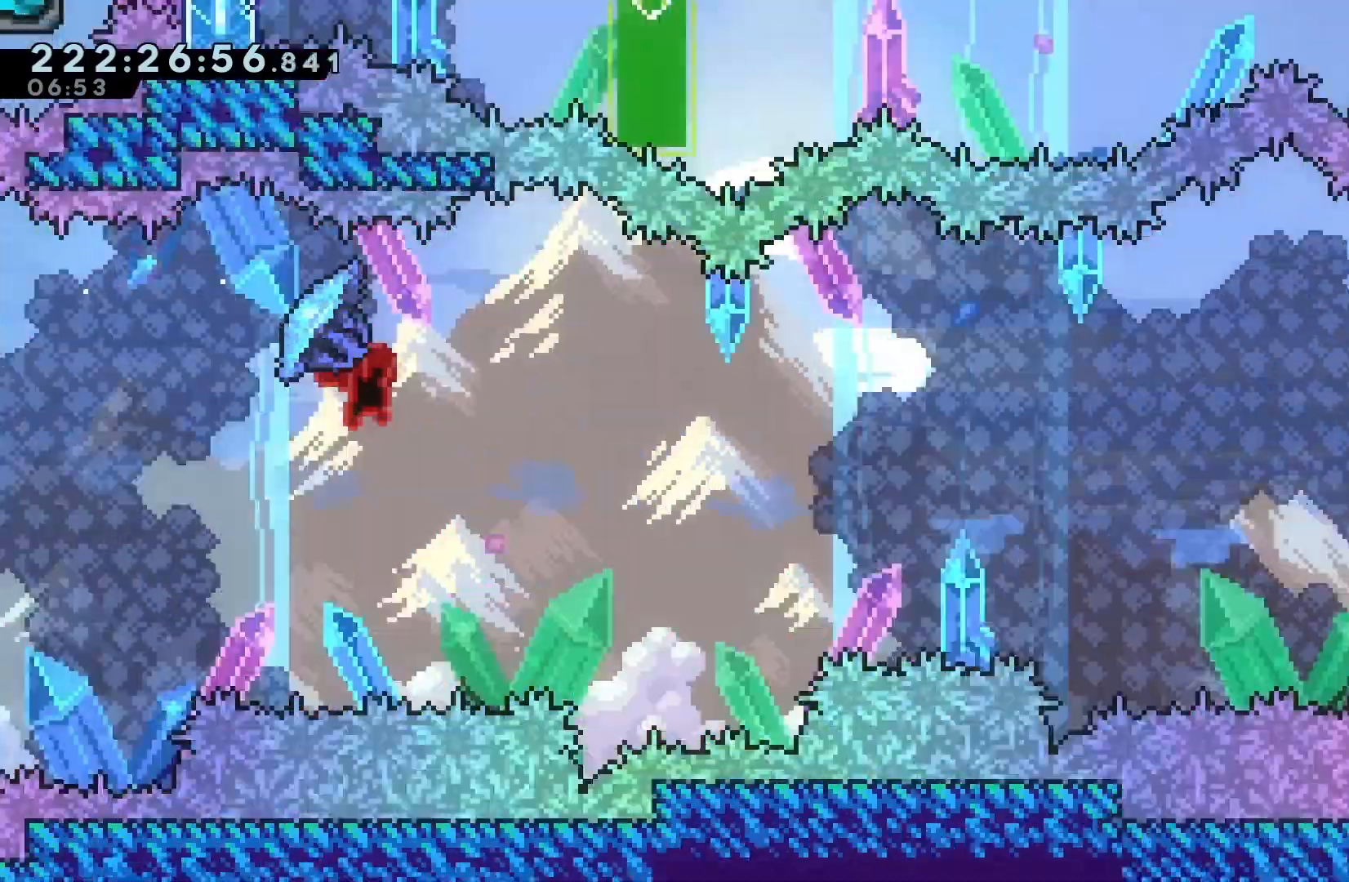
{"keys": ["grab", "right", "up"], "events": []}
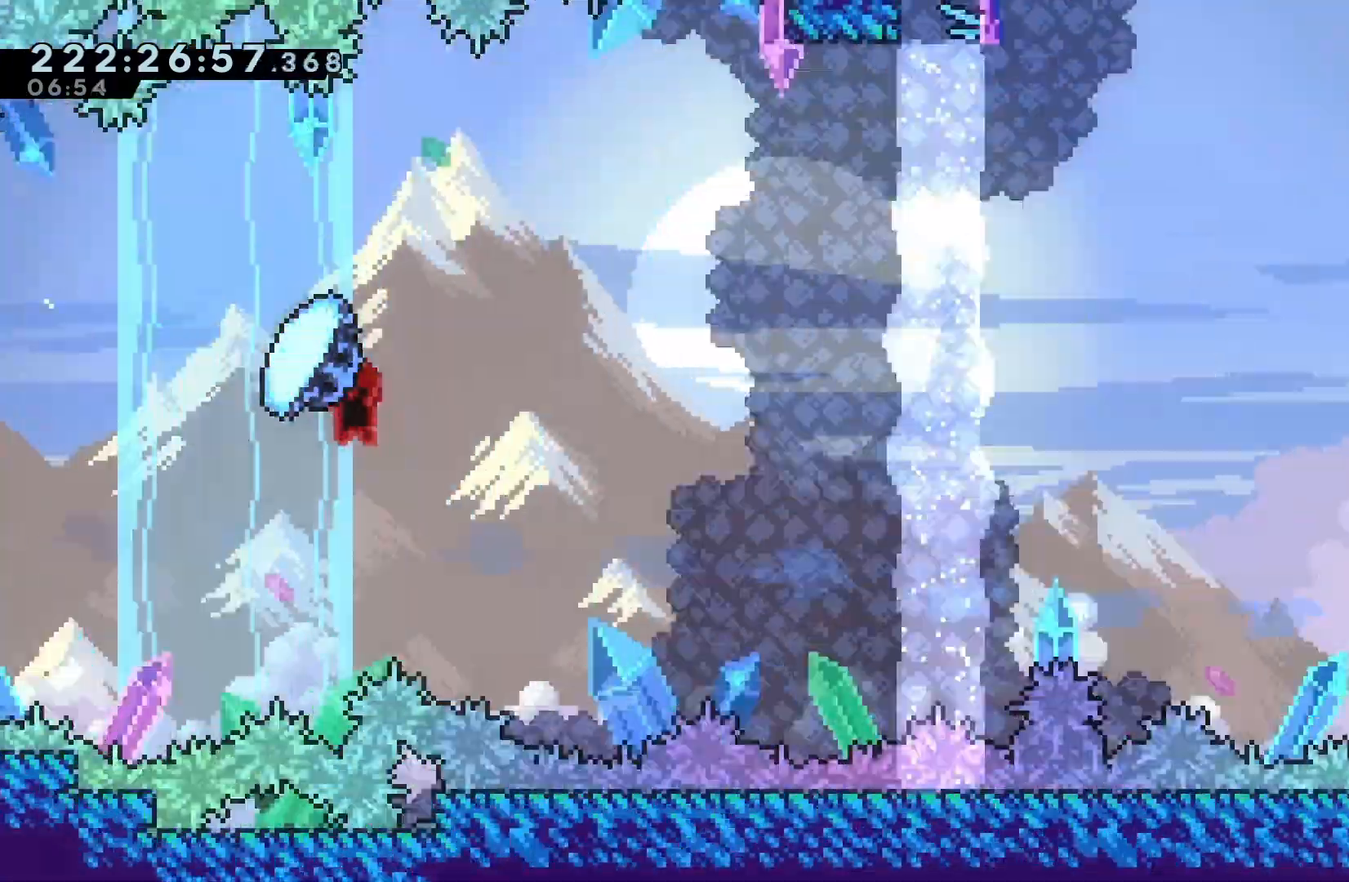
{"keys": ["grab", "right", "up"], "events": []}
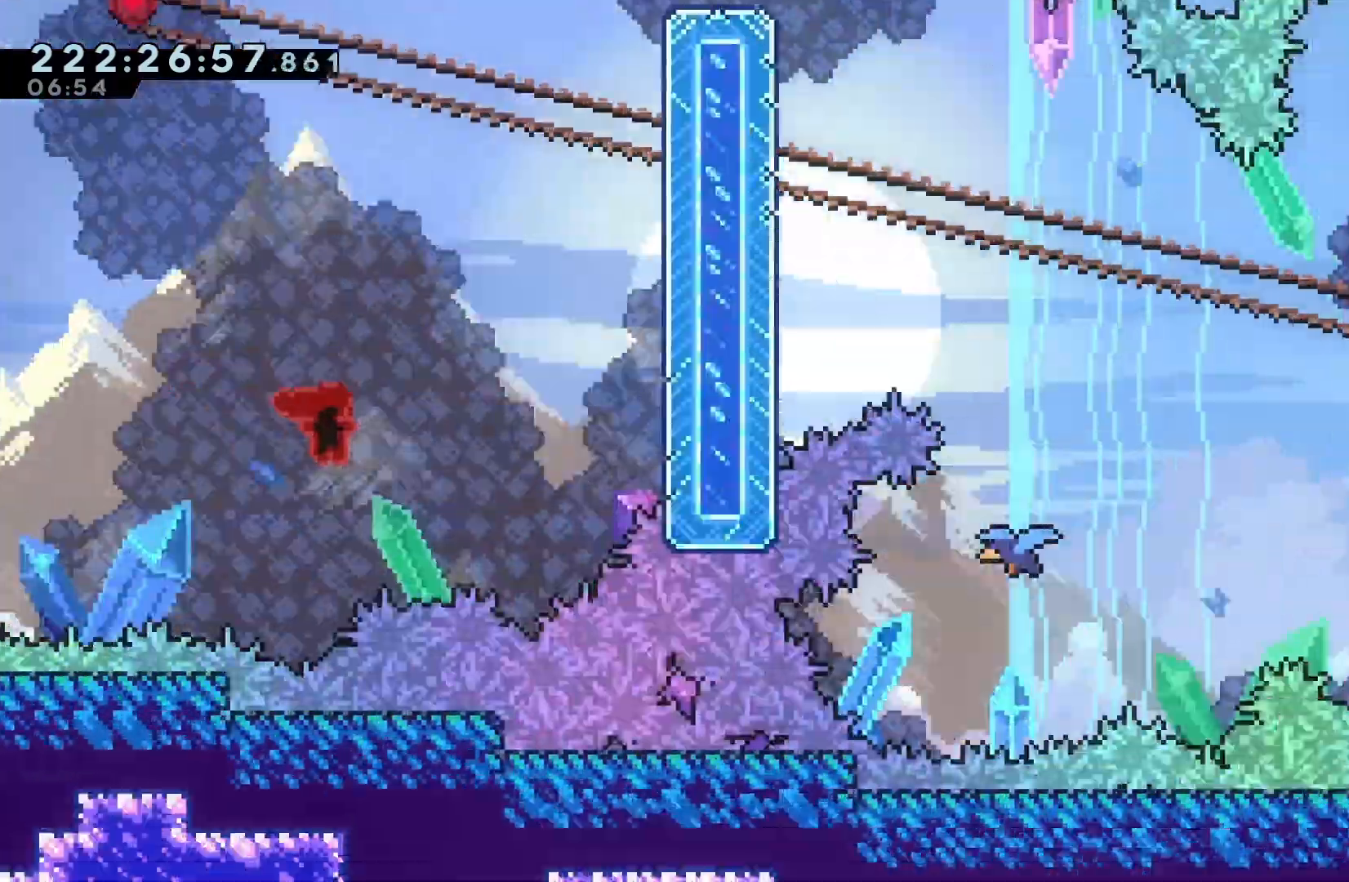
{"keys": ["right"], "events": [[67, "dash", "down"], [300, "dash", "up"], [433, "up", "up"], [467, "grab", "up"]]}
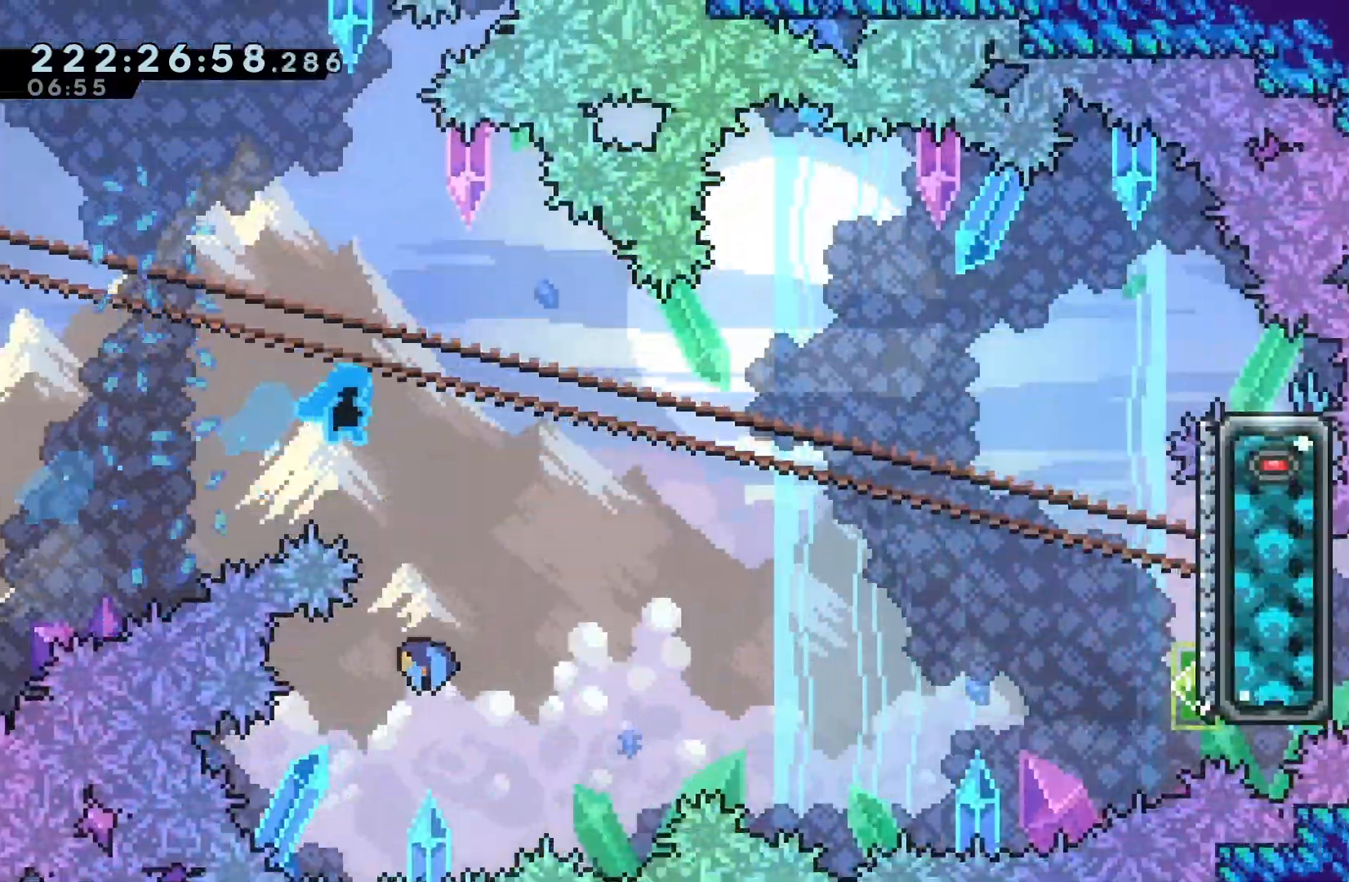
{"keys": ["right"], "events": [[133, "right", "up"], [167, "right", "down"], [200, "right", "up"], [400, "right", "down"]]}
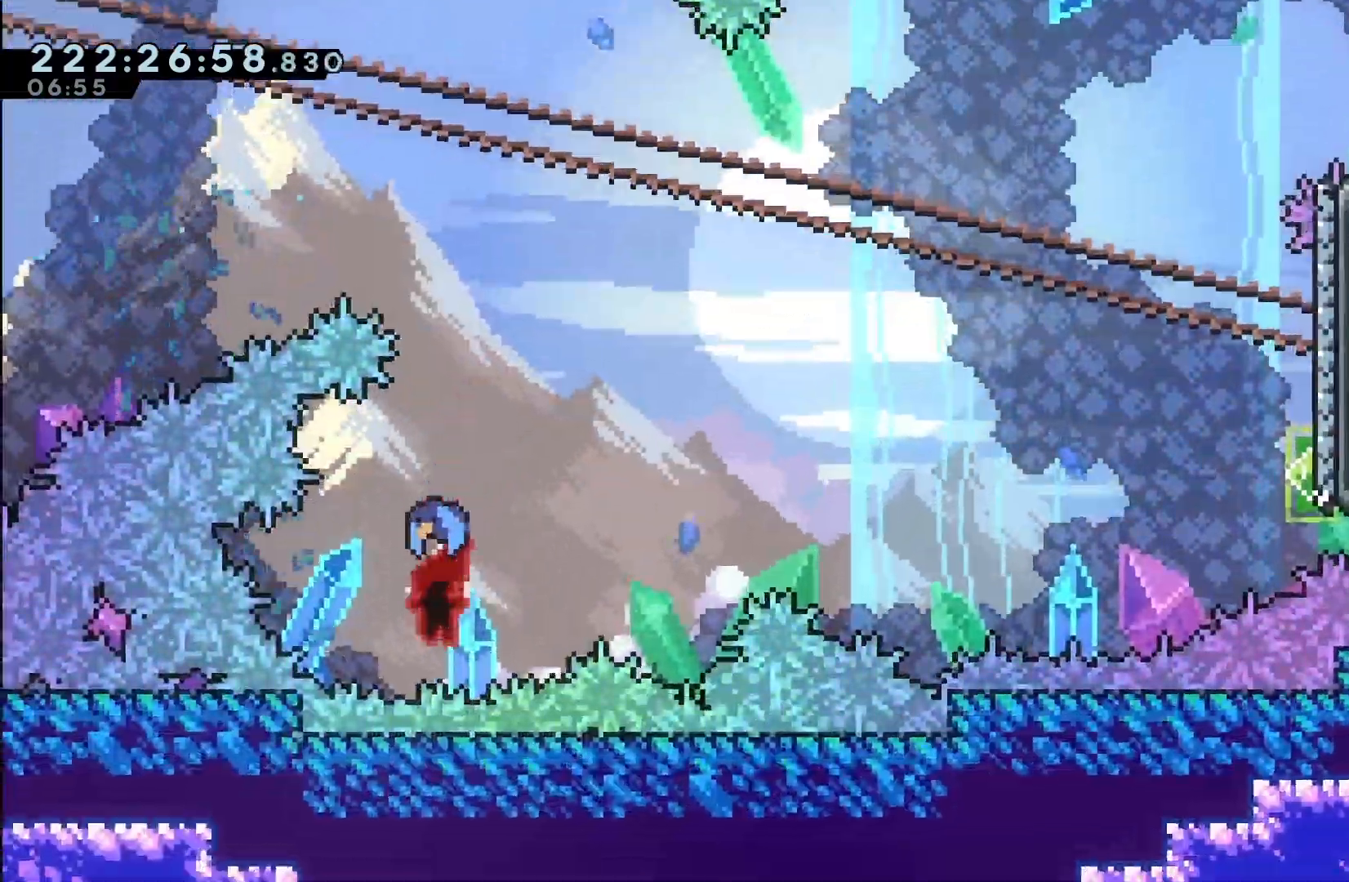
{"keys": ["right"], "events": []}
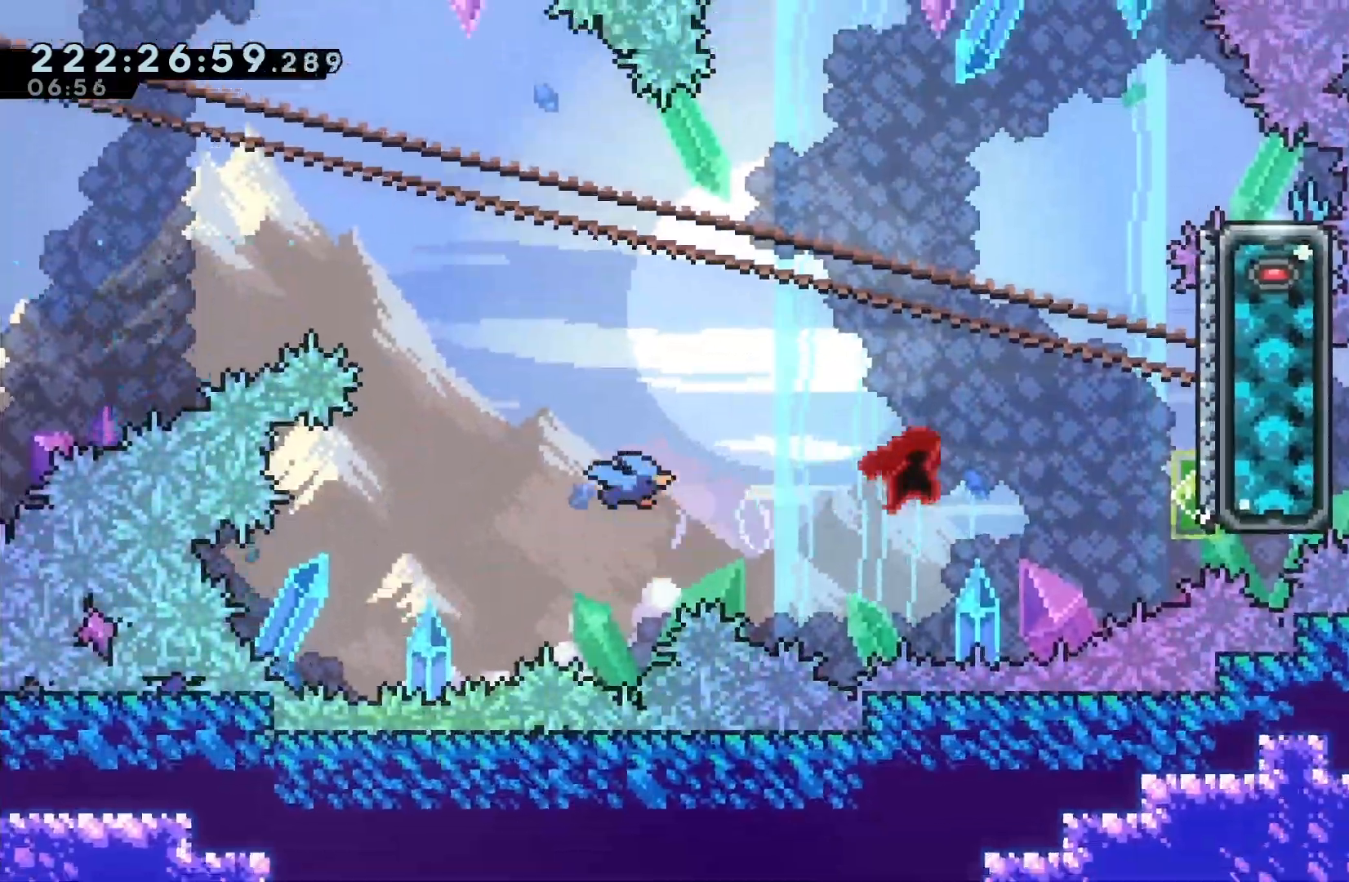
{"keys": ["jump"], "events": [[300, "dash", "down"], [300, "right", "up"], [300, "up", "down"], [467, "dash", "up"], [467, "jump", "down"], [467, "up", "up"]]}
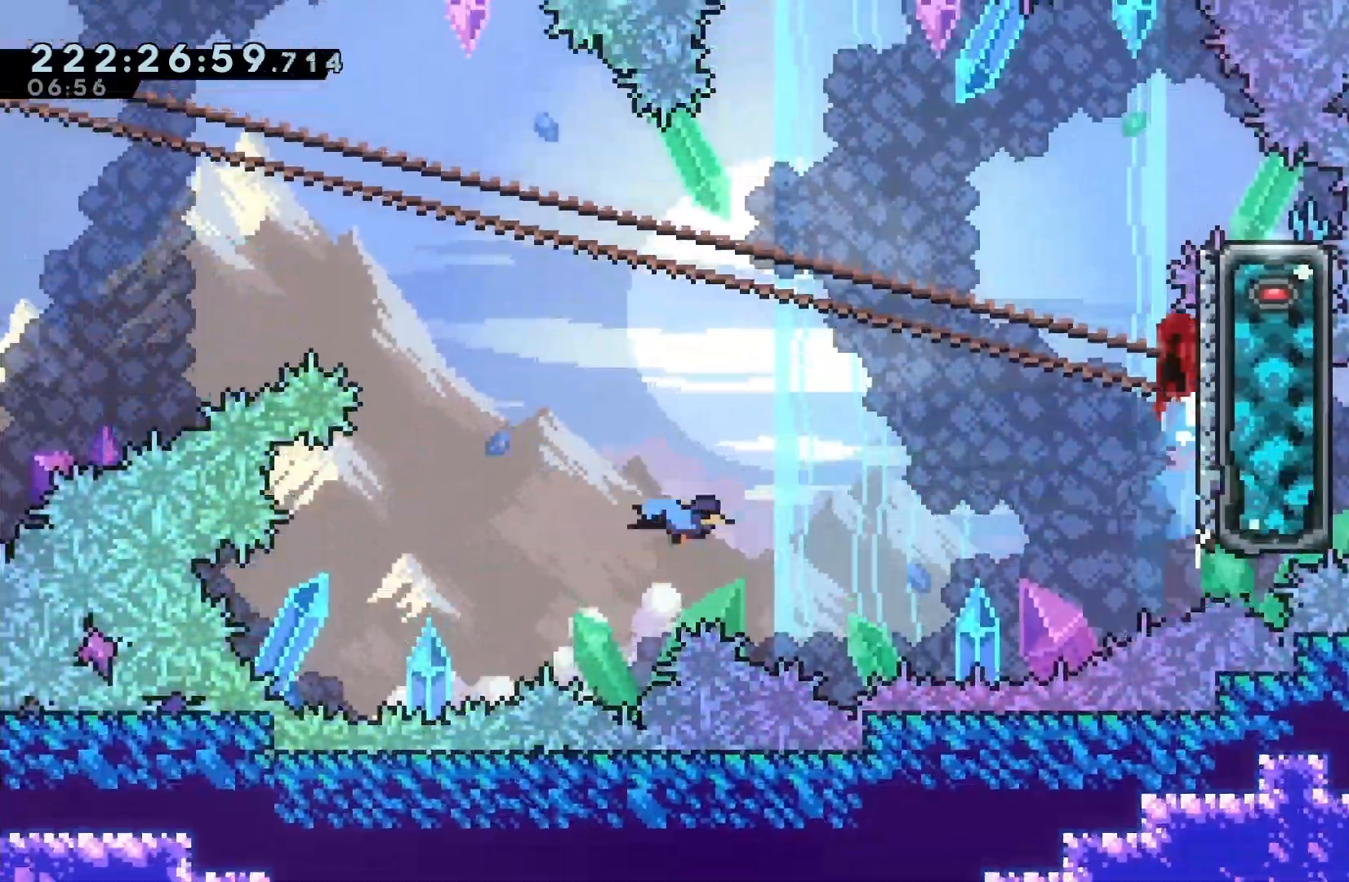
{"keys": ["dash", "down", "right"], "events": [[267, "right", "down"], [500, "dash", "down"], [500, "down", "down"], [500, "jump", "up"]]}